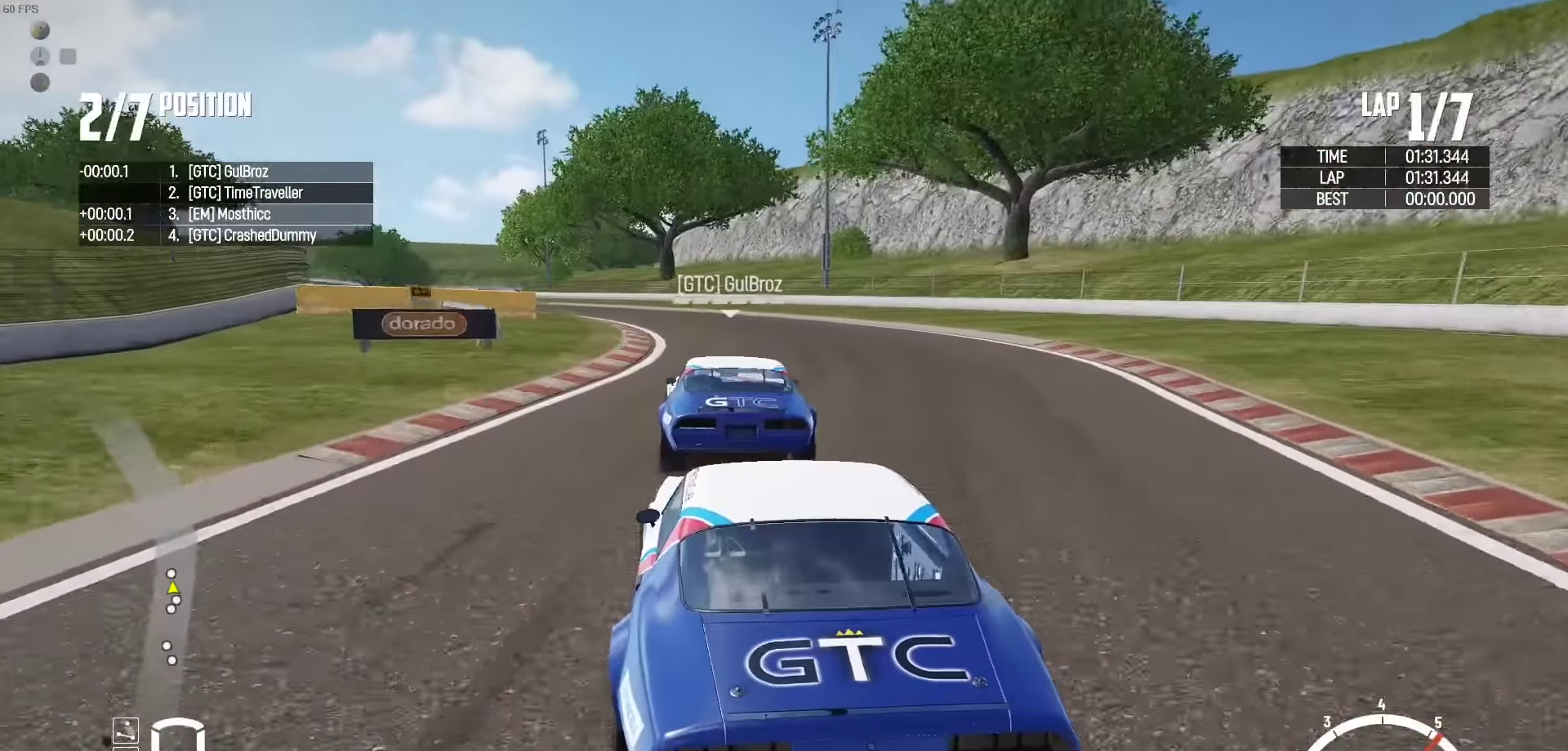
Gameplay with a controller (Xbox layout); each line is a JSON object with the inputs held at the frame after it. "events" lists button and stick changes between this image and that frame as [ms after this image, input, new state], when the widget could be followed in between. Not read: START Z.
{"buttons": ["R2"], "left_stick": "up", "right_stick": "center", "events": [[483, "R2", "down"], [483, "left_stick", "up"]]}
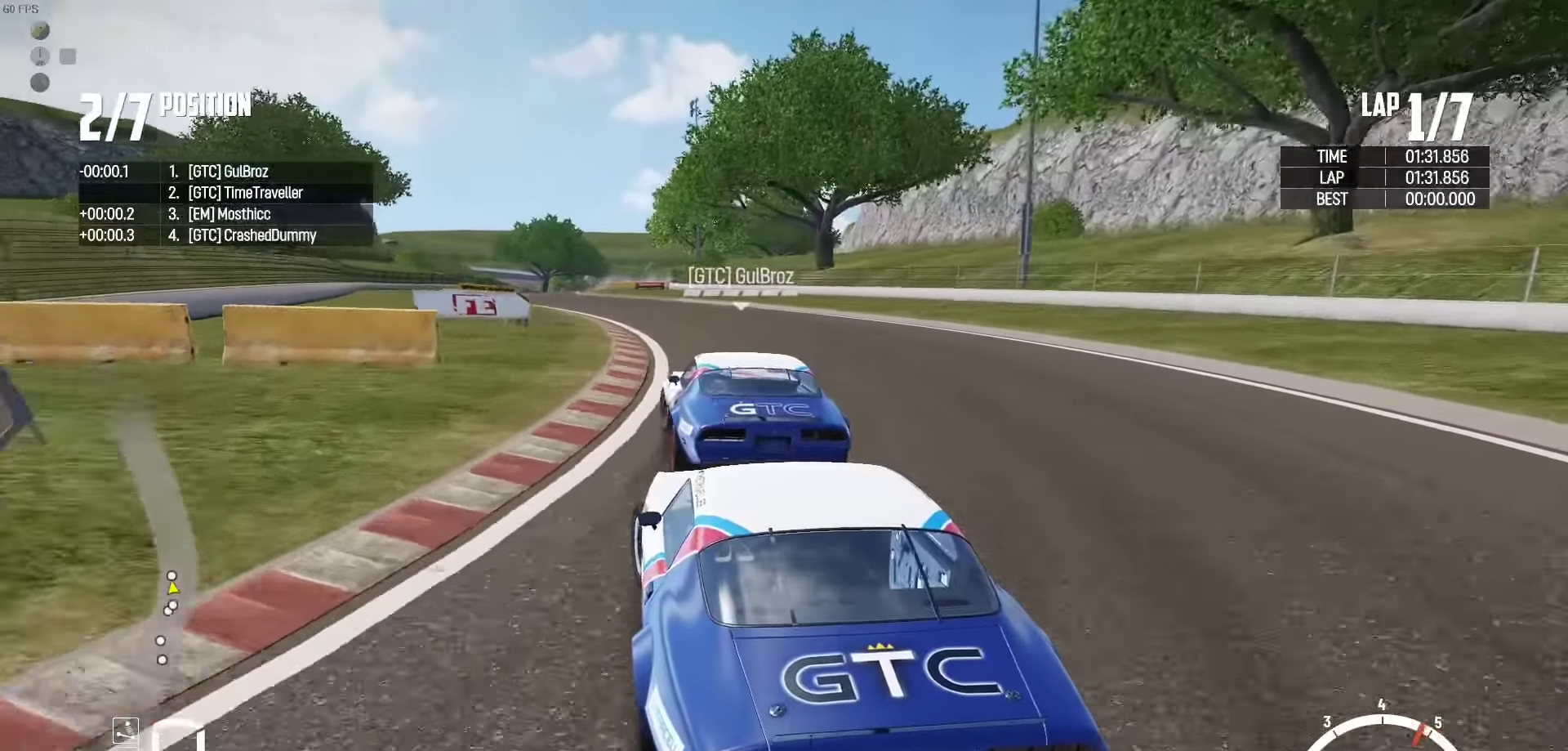
{"buttons": [], "left_stick": "up", "right_stick": "center", "events": [[483, "R2", "up"]]}
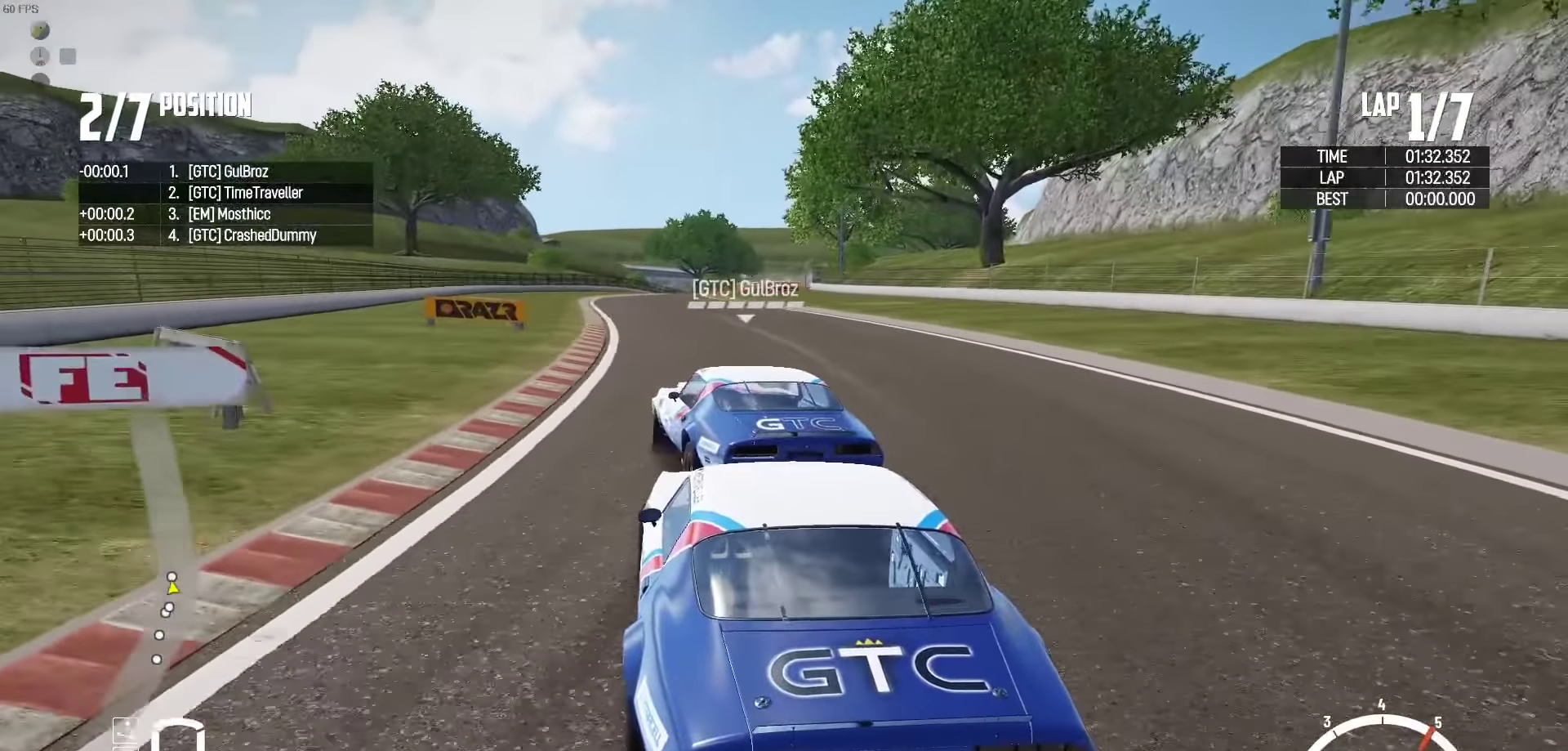
{"buttons": ["R2"], "left_stick": "up-left", "right_stick": "center", "events": [[83, "R2", "down"], [217, "R2", "up"], [417, "left_stick", "up-left"], [483, "R2", "down"]]}
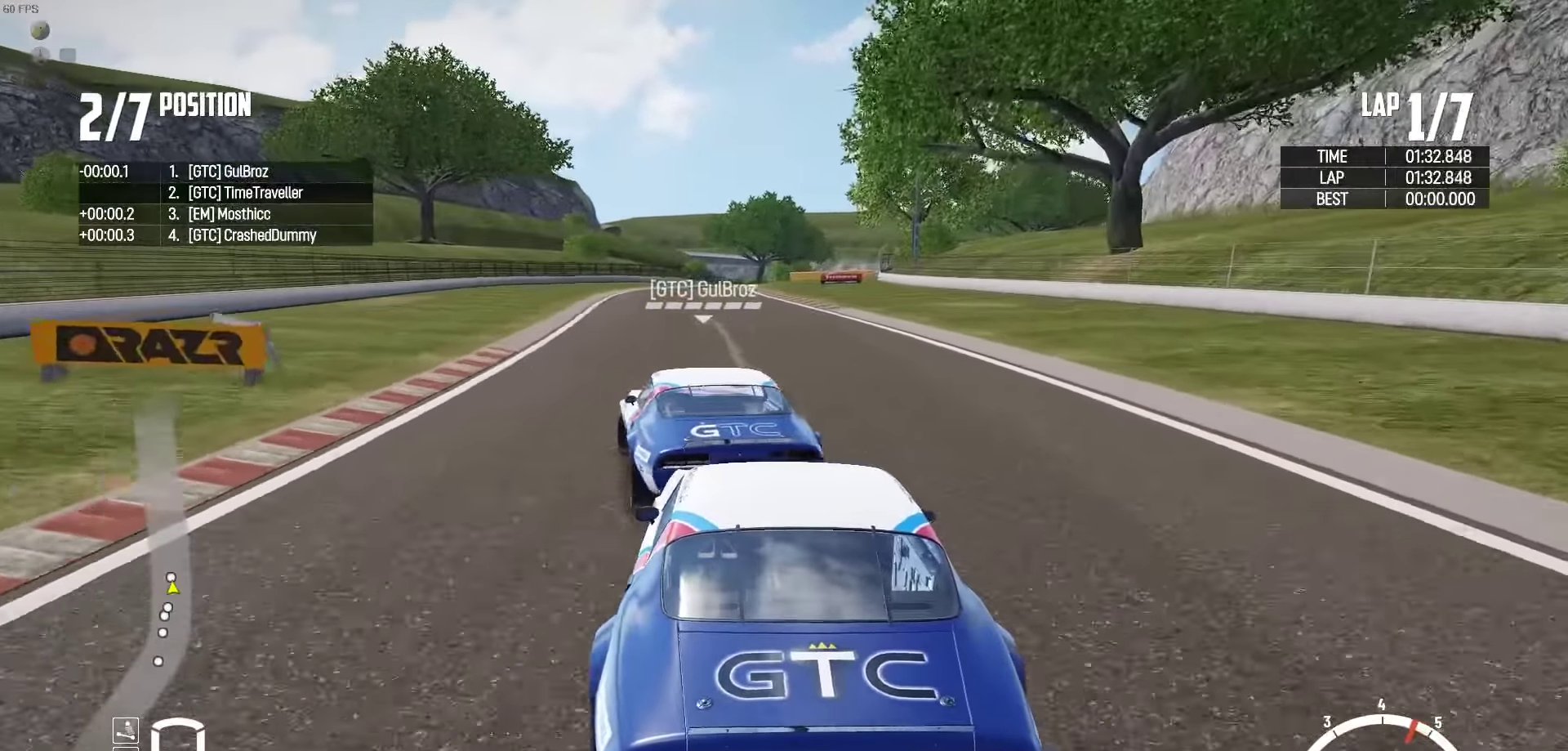
{"buttons": ["R2"], "left_stick": "center", "right_stick": "center", "events": [[133, "R2", "up"], [183, "R2", "down"], [300, "left_stick", "center"], [350, "left_stick", "up-left"], [433, "left_stick", "center"]]}
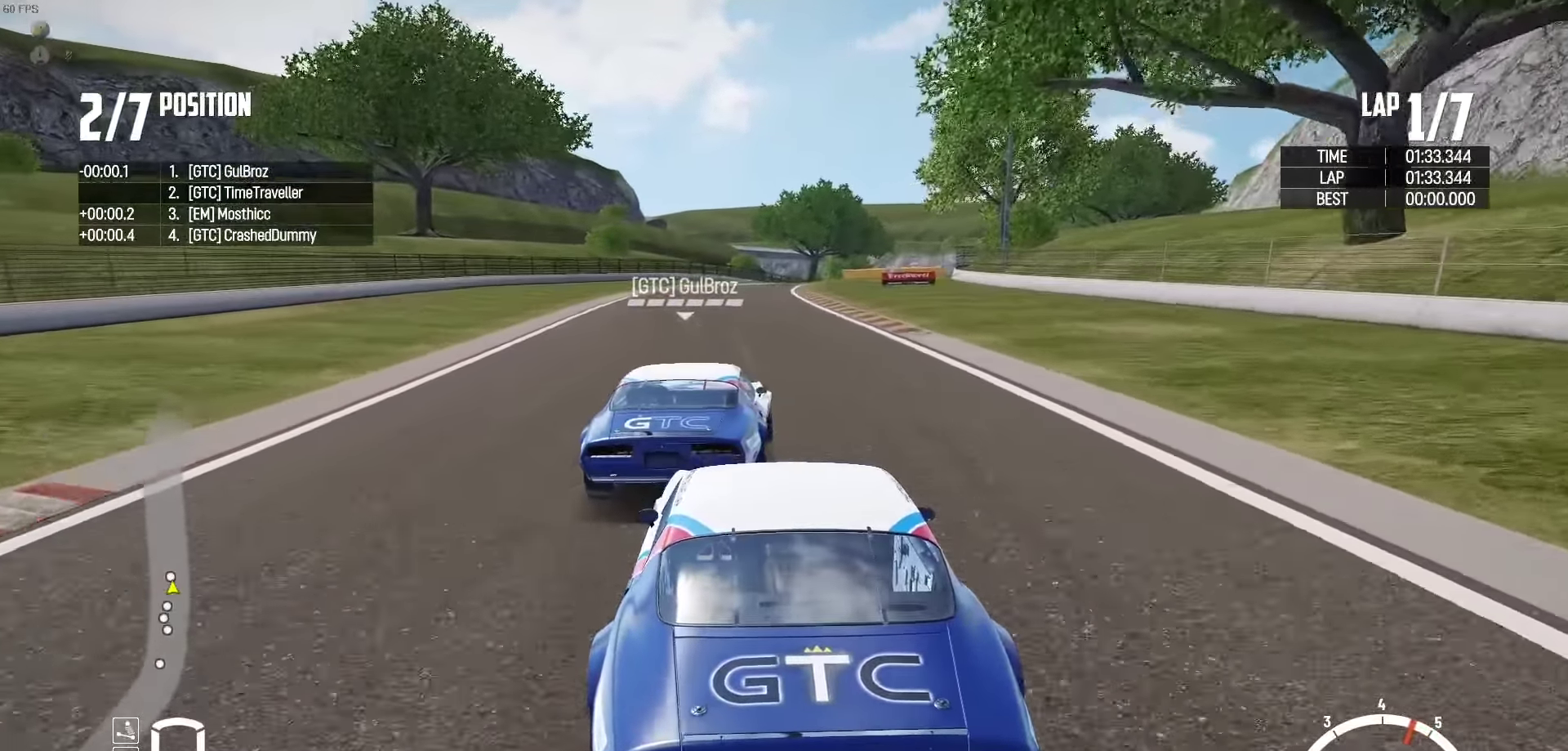
{"buttons": ["R2"], "left_stick": "center", "right_stick": "center", "events": [[150, "left_stick", "right"], [200, "left_stick", "center"]]}
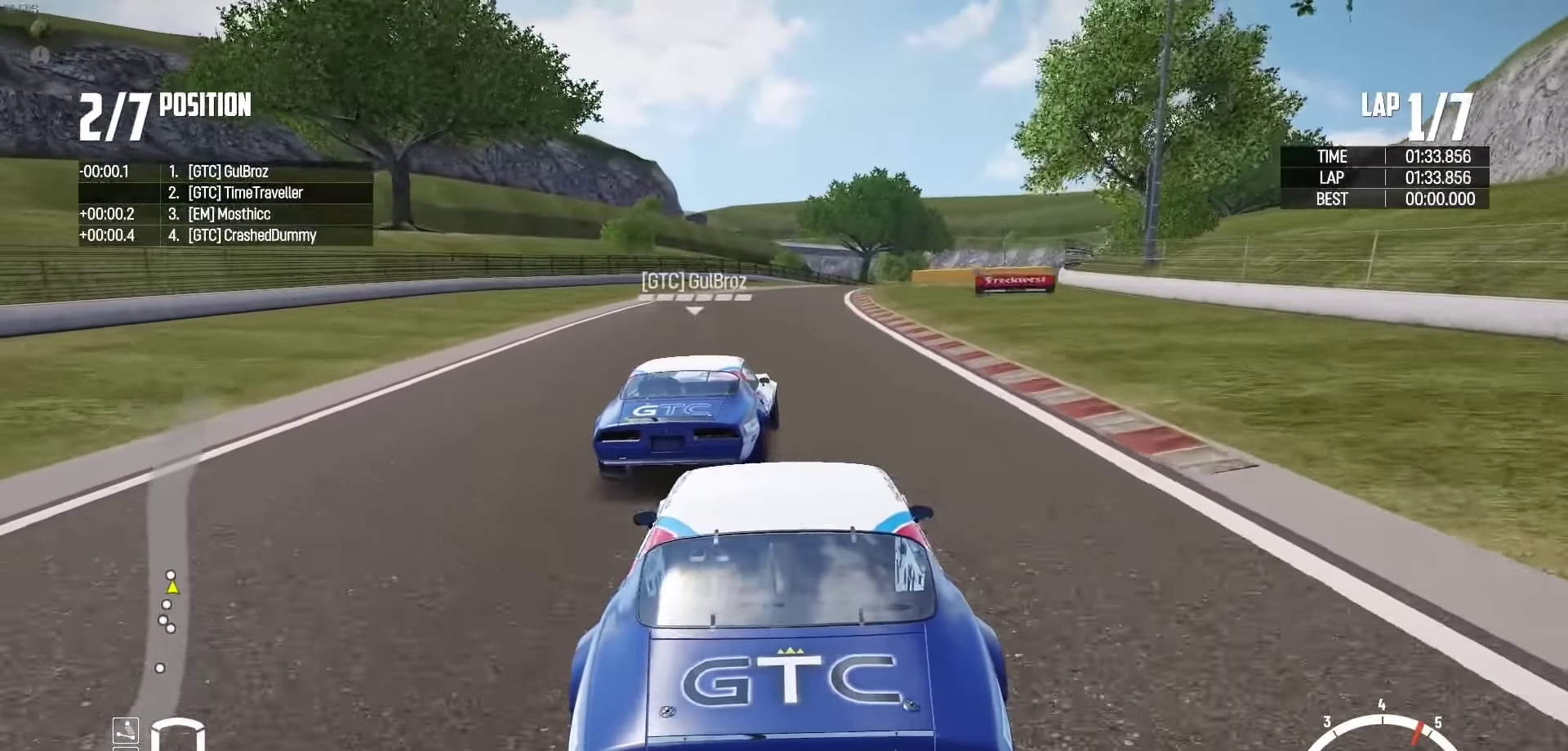
{"buttons": ["R2"], "left_stick": "center", "right_stick": "center", "events": [[17, "left_stick", "right"], [283, "left_stick", "center"]]}
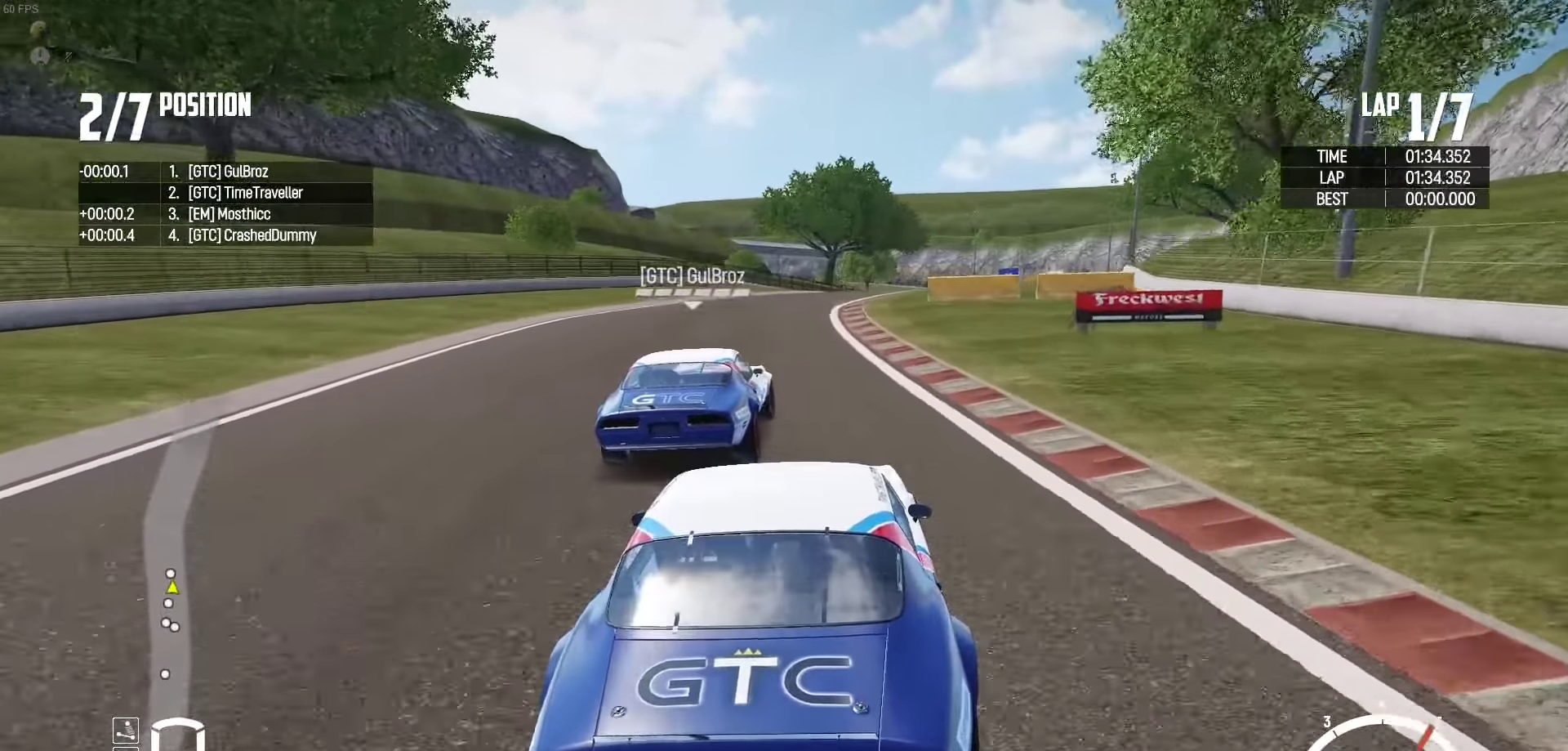
{"buttons": ["R2"], "left_stick": "right", "right_stick": "center", "events": [[83, "left_stick", "right"], [200, "left_stick", "center"], [317, "left_stick", "right"]]}
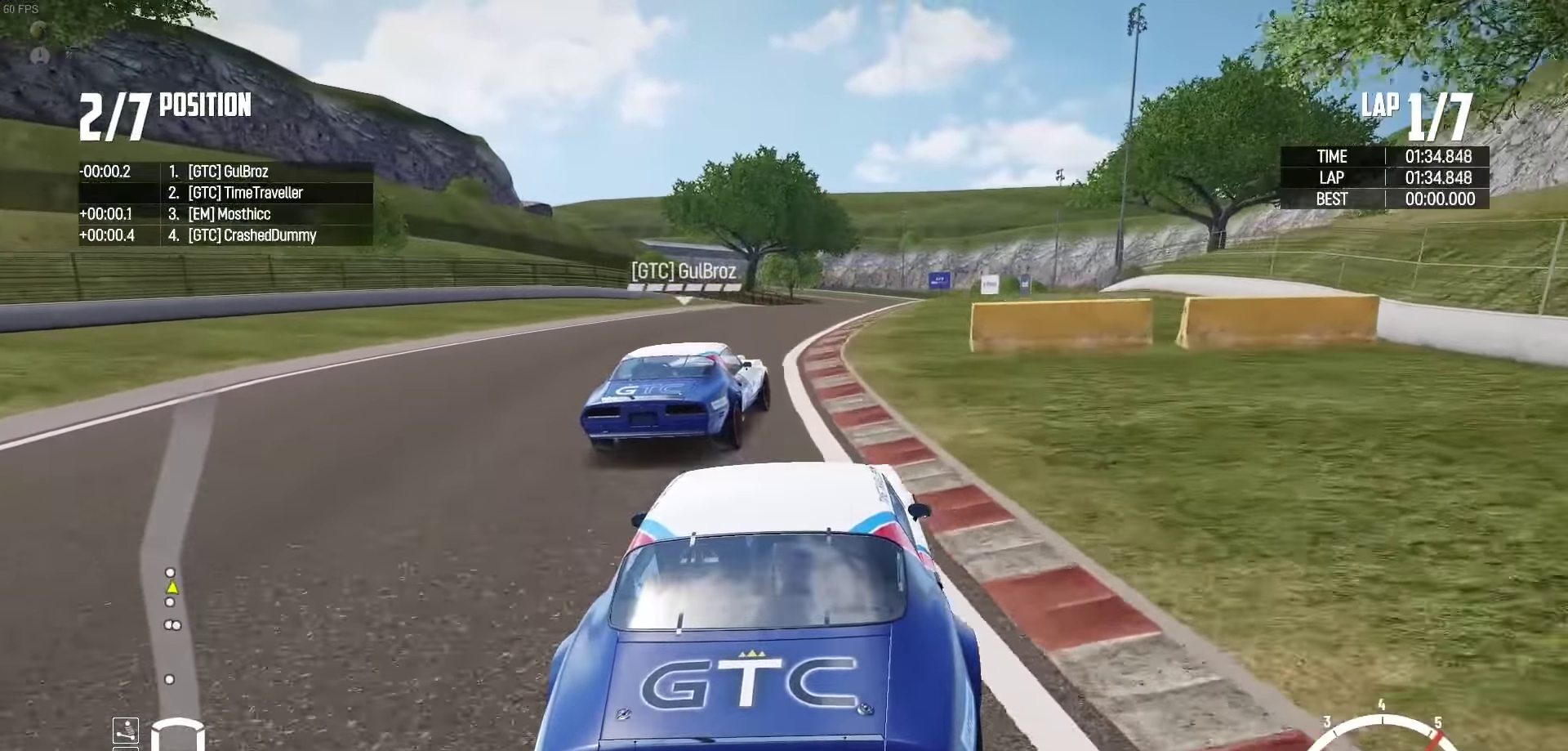
{"buttons": ["R2"], "left_stick": "center", "right_stick": "center", "events": [[117, "left_stick", "center"]]}
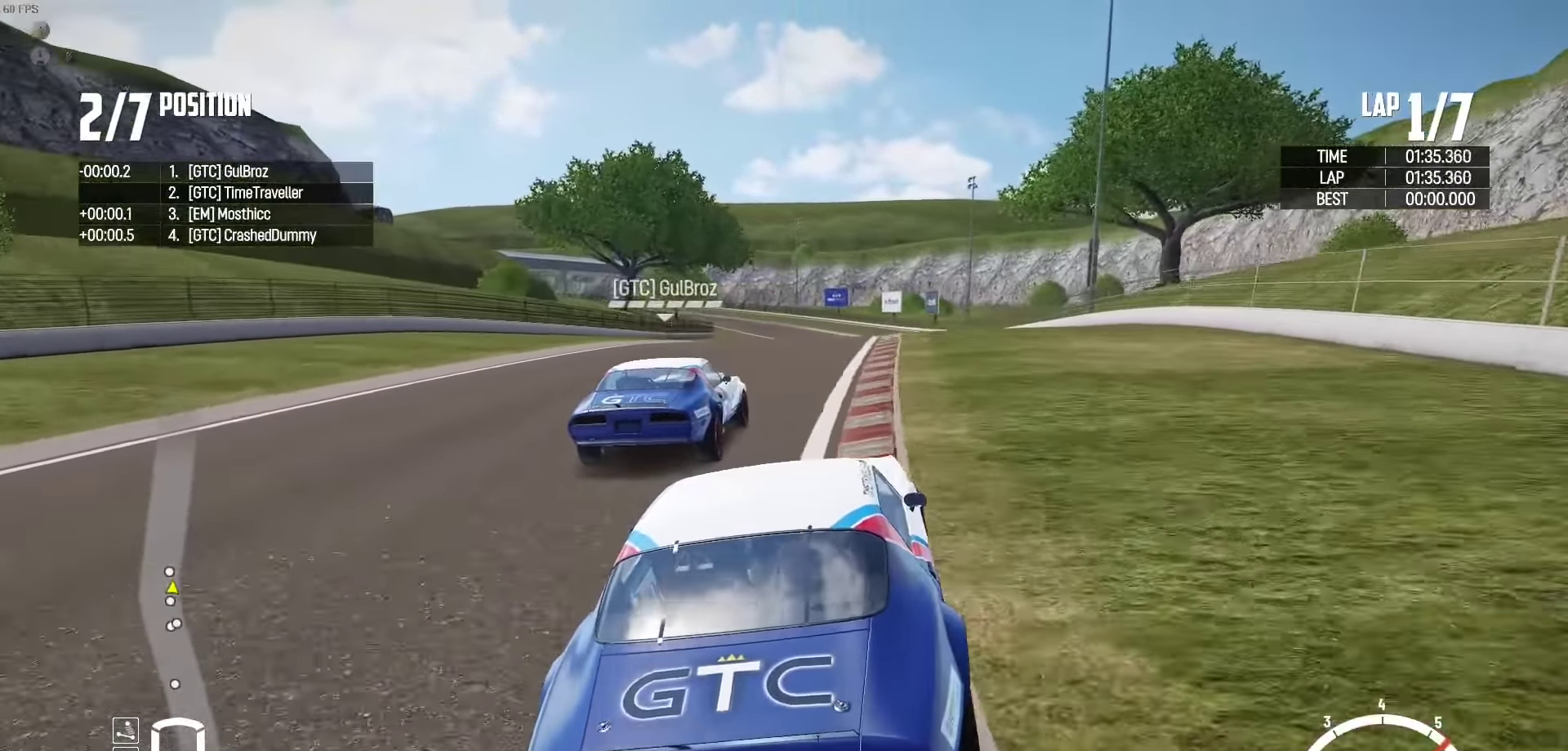
{"buttons": ["R2"], "left_stick": "right", "right_stick": "center", "events": [[300, "left_stick", "right"]]}
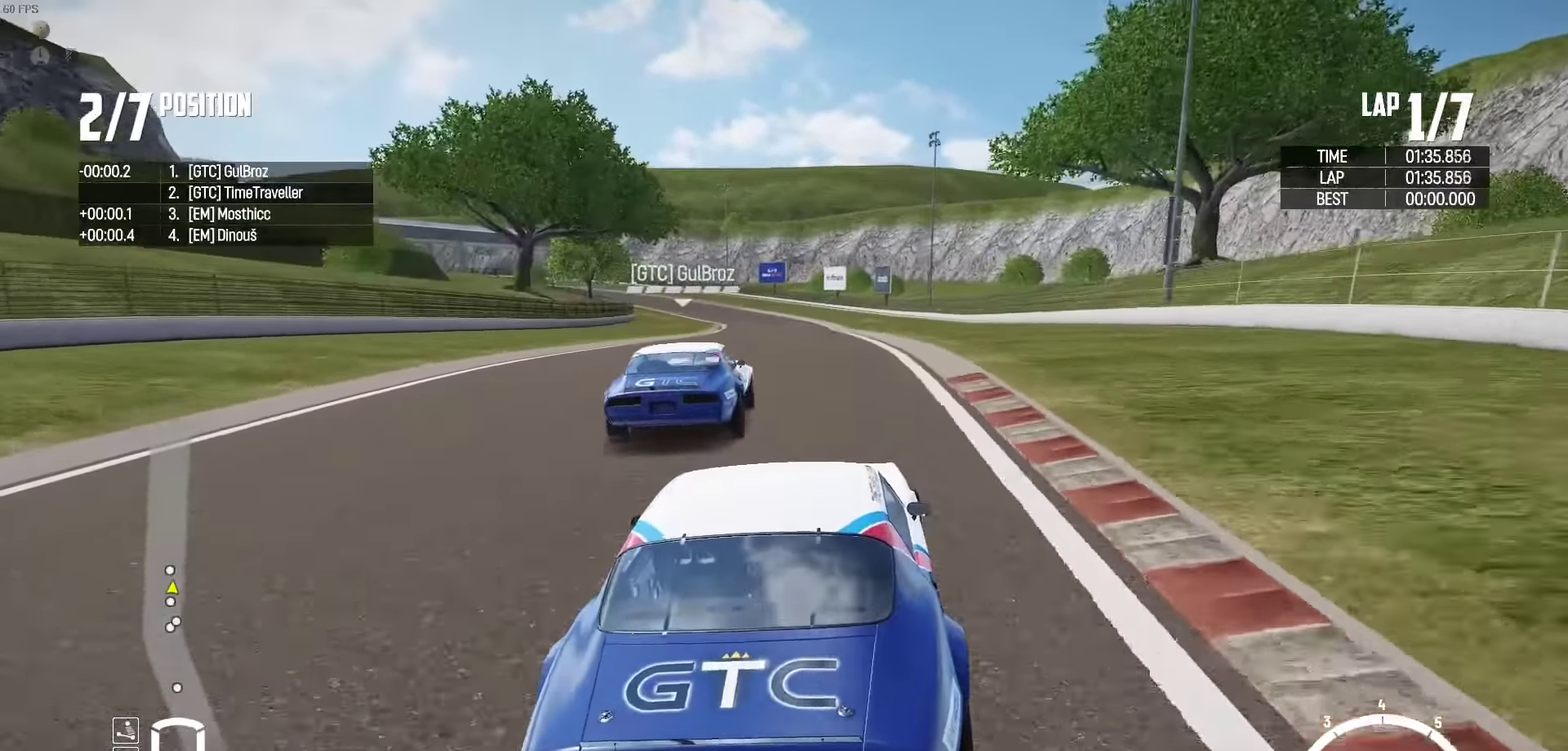
{"buttons": ["R2"], "left_stick": "center", "right_stick": "center", "events": [[50, "left_stick", "center"]]}
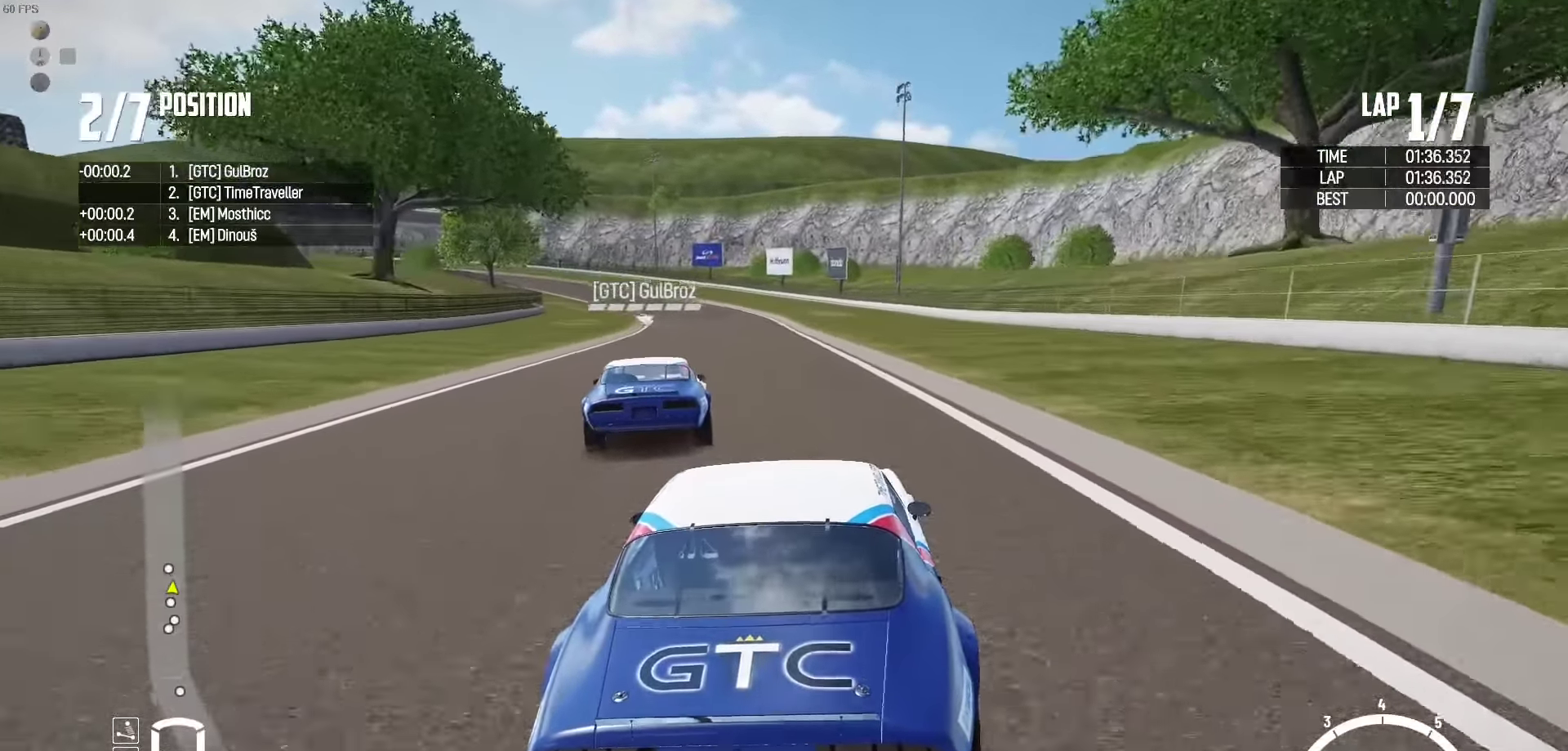
{"buttons": ["R2"], "left_stick": "left", "right_stick": "center", "events": [[117, "left_stick", "left"], [217, "left_stick", "center"], [400, "left_stick", "left"]]}
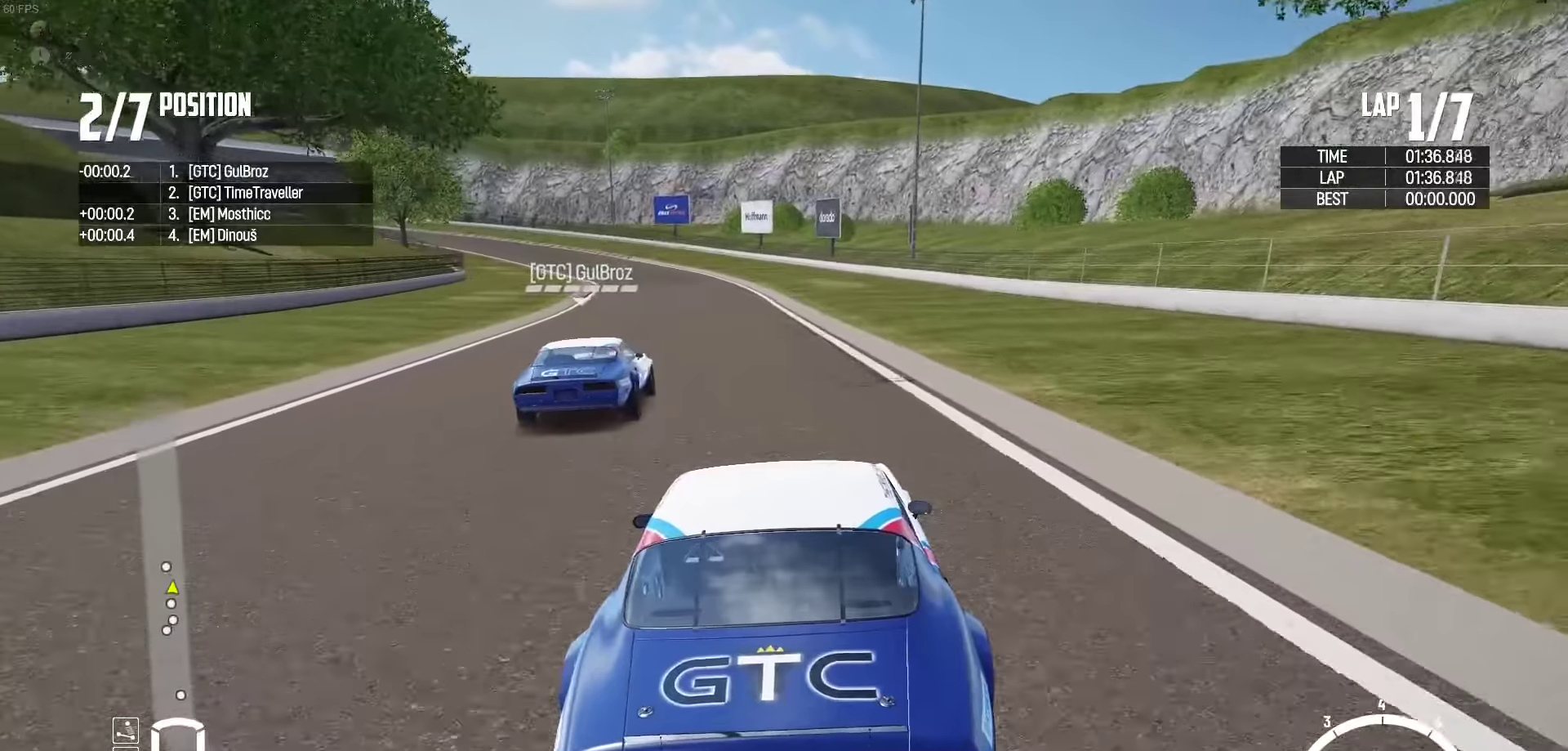
{"buttons": ["R2"], "left_stick": "left", "right_stick": "center", "events": [[50, "left_stick", "center"], [317, "left_stick", "left"]]}
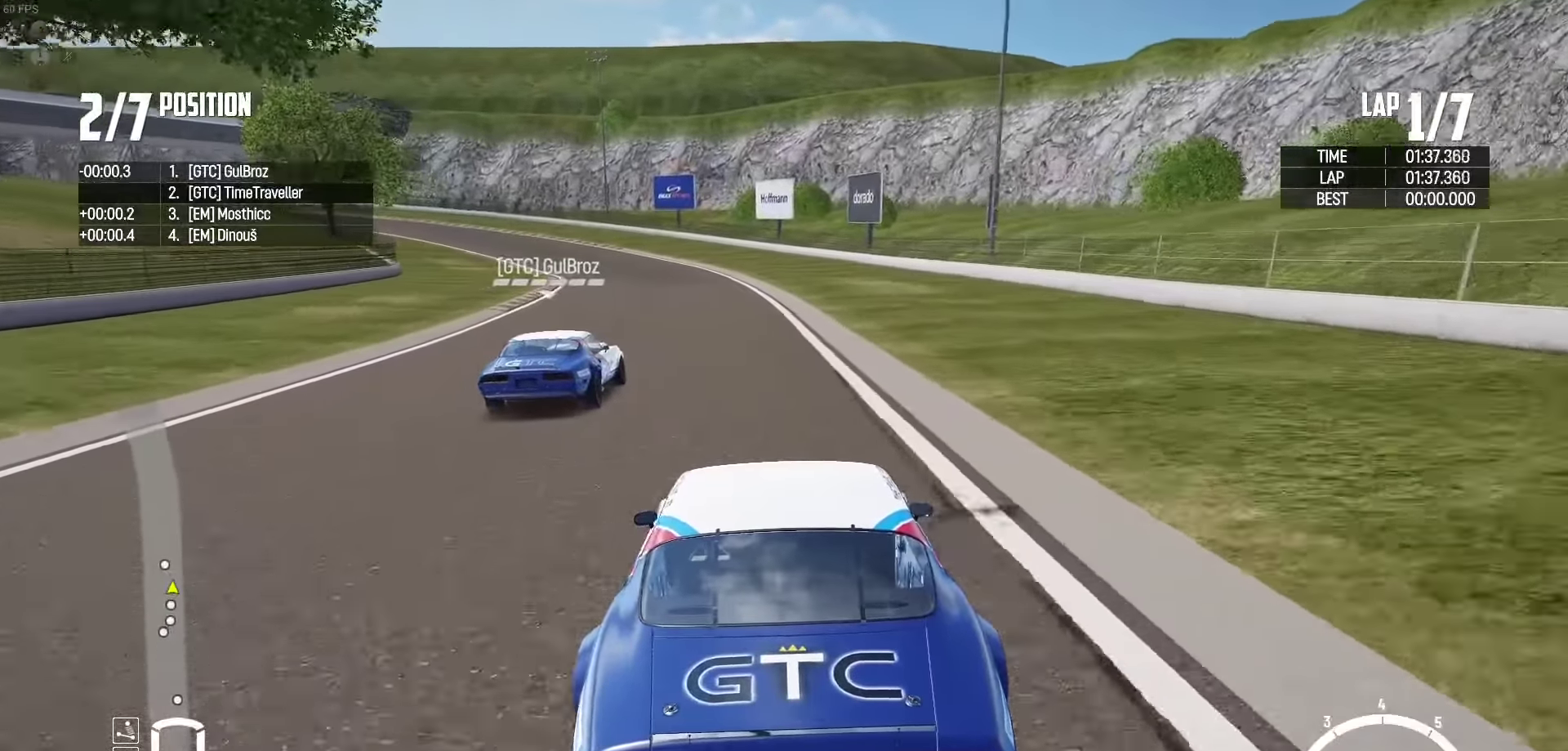
{"buttons": ["R2"], "left_stick": "left", "right_stick": "center", "events": [[334, "R2", "up"], [400, "R2", "down"]]}
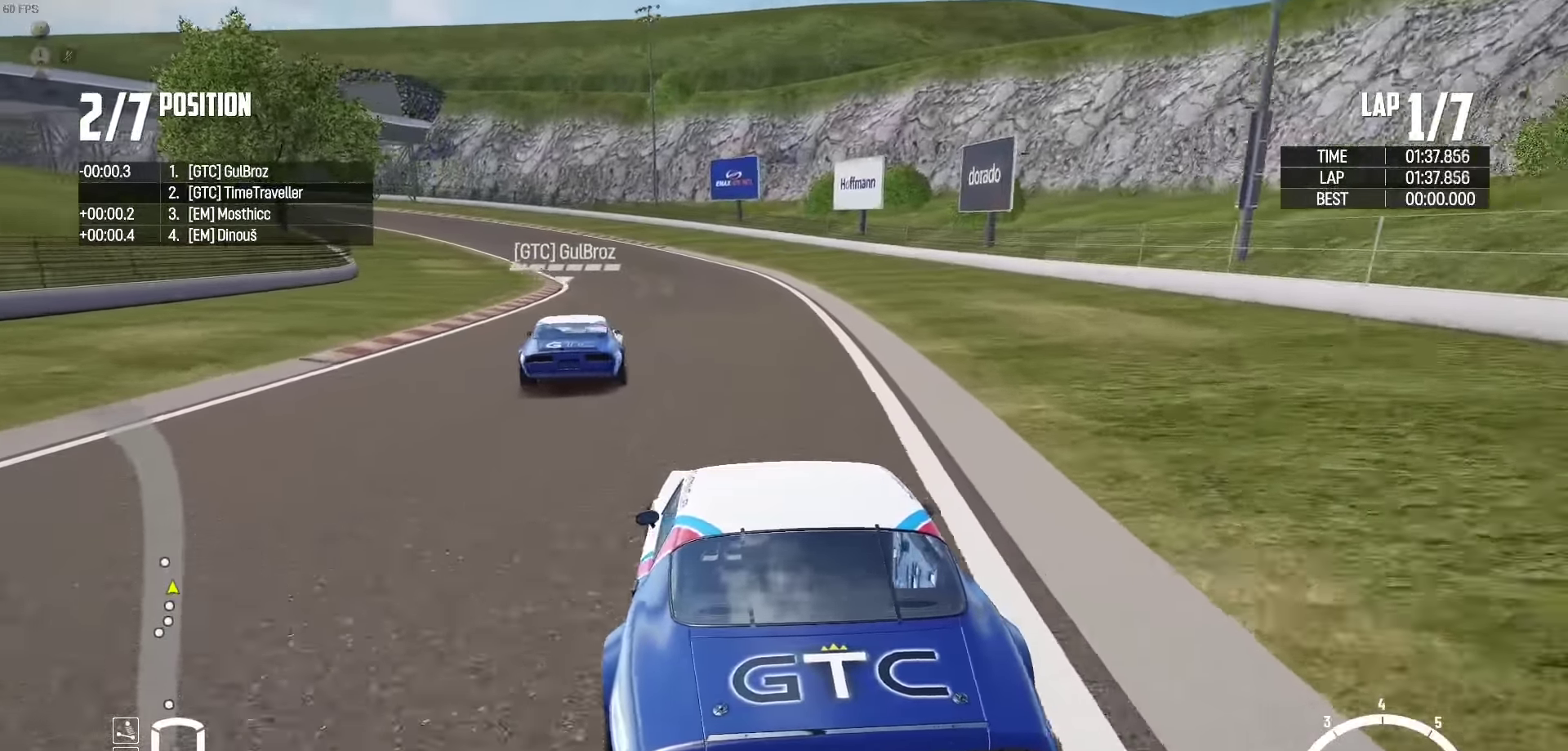
{"buttons": [], "left_stick": "up-left", "right_stick": "center", "events": [[100, "R2", "up"], [334, "R2", "down"], [334, "left_stick", "up-left"], [500, "R2", "up"]]}
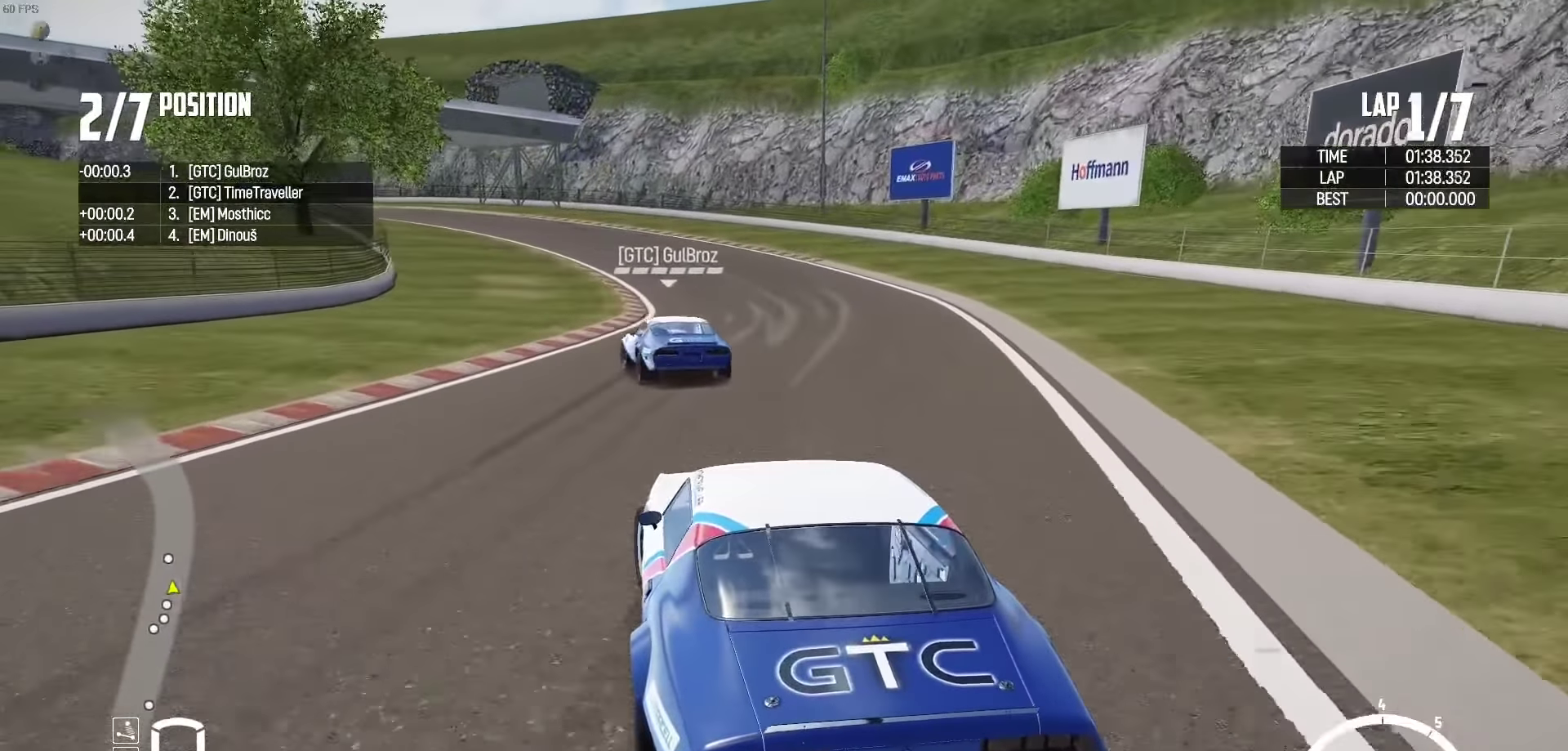
{"buttons": ["R2"], "left_stick": "up-left", "right_stick": "center", "events": [[100, "R2", "down"], [217, "R2", "up"], [284, "R2", "down"]]}
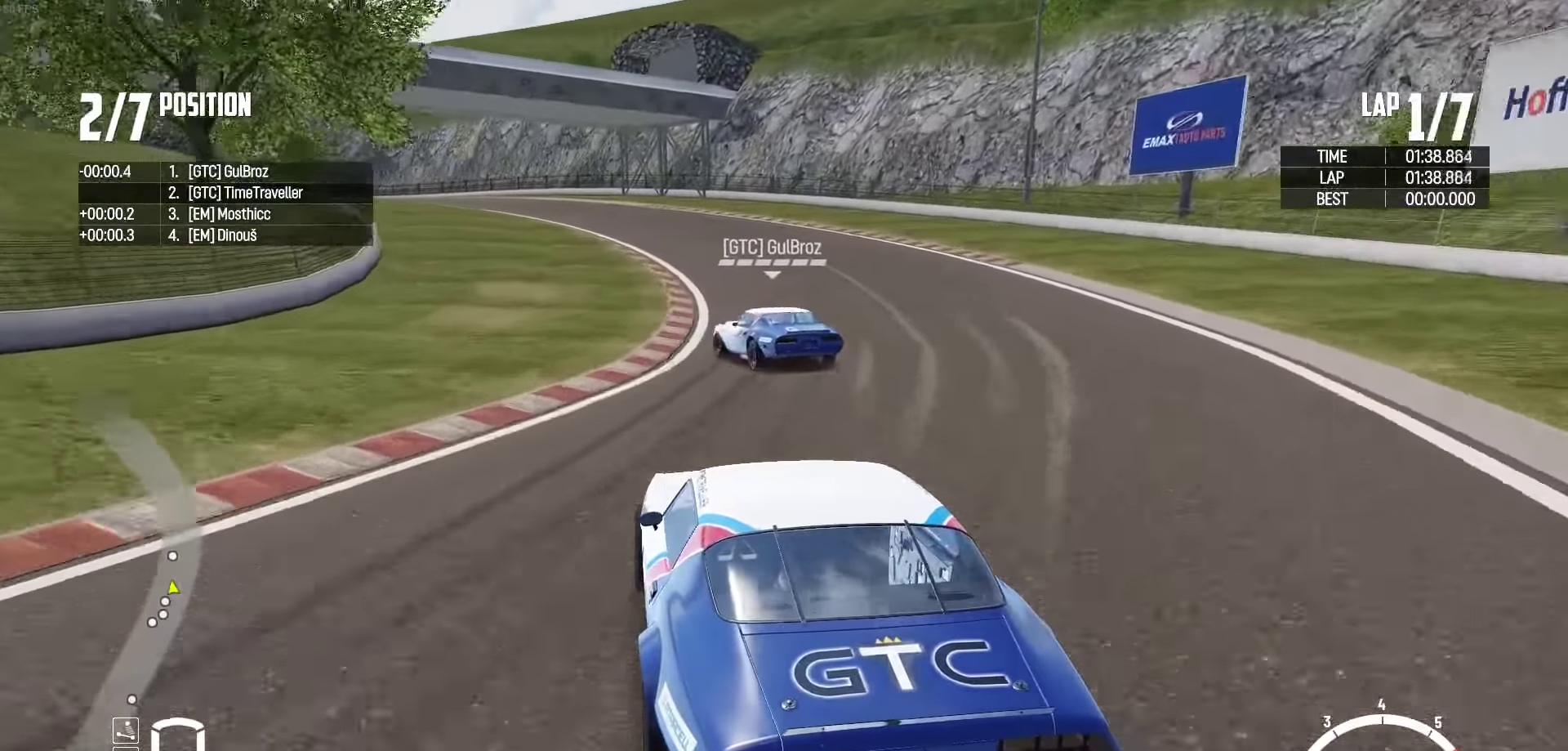
{"buttons": ["R2"], "left_stick": "up-left", "right_stick": "center", "events": []}
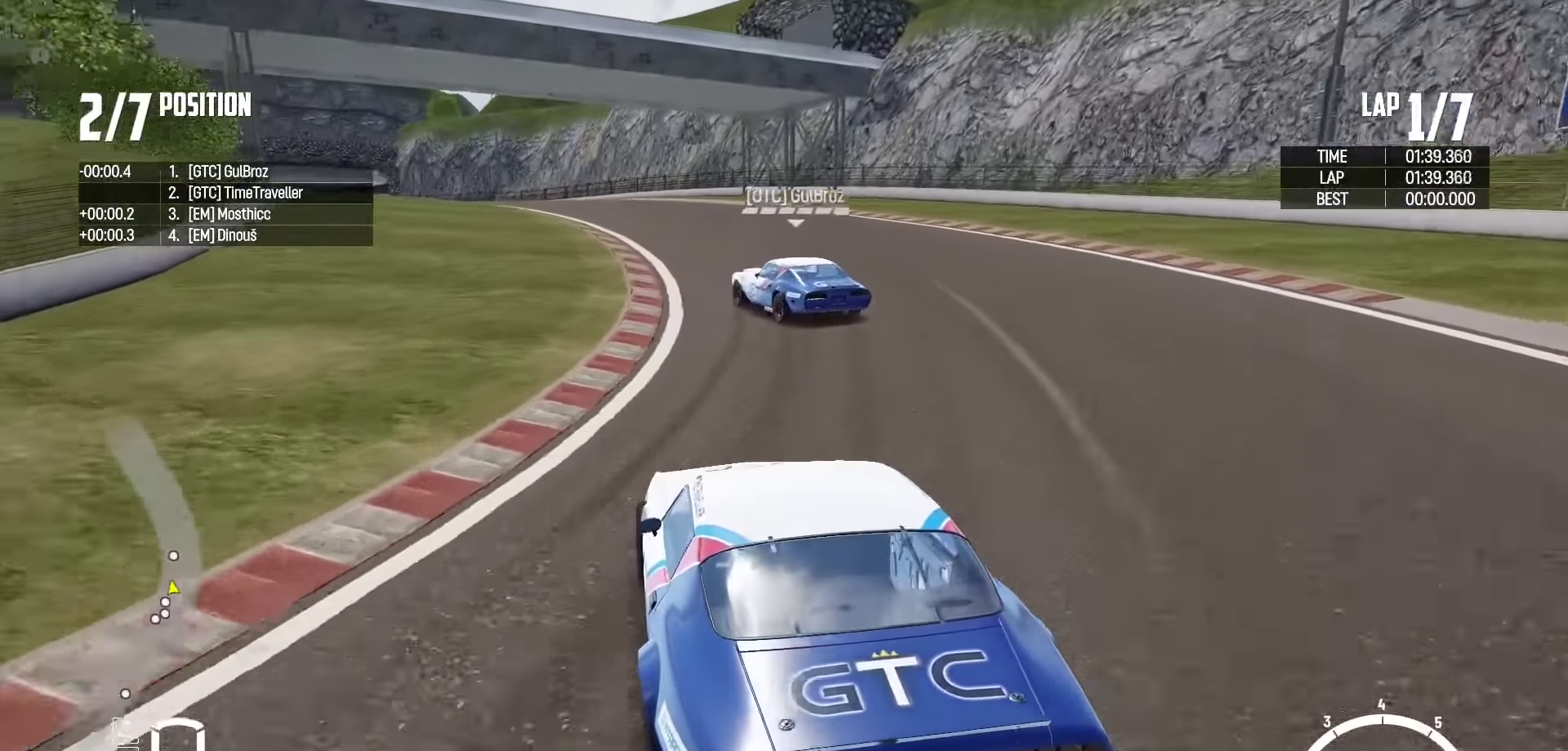
{"buttons": ["R2"], "left_stick": "up-left", "right_stick": "center", "events": []}
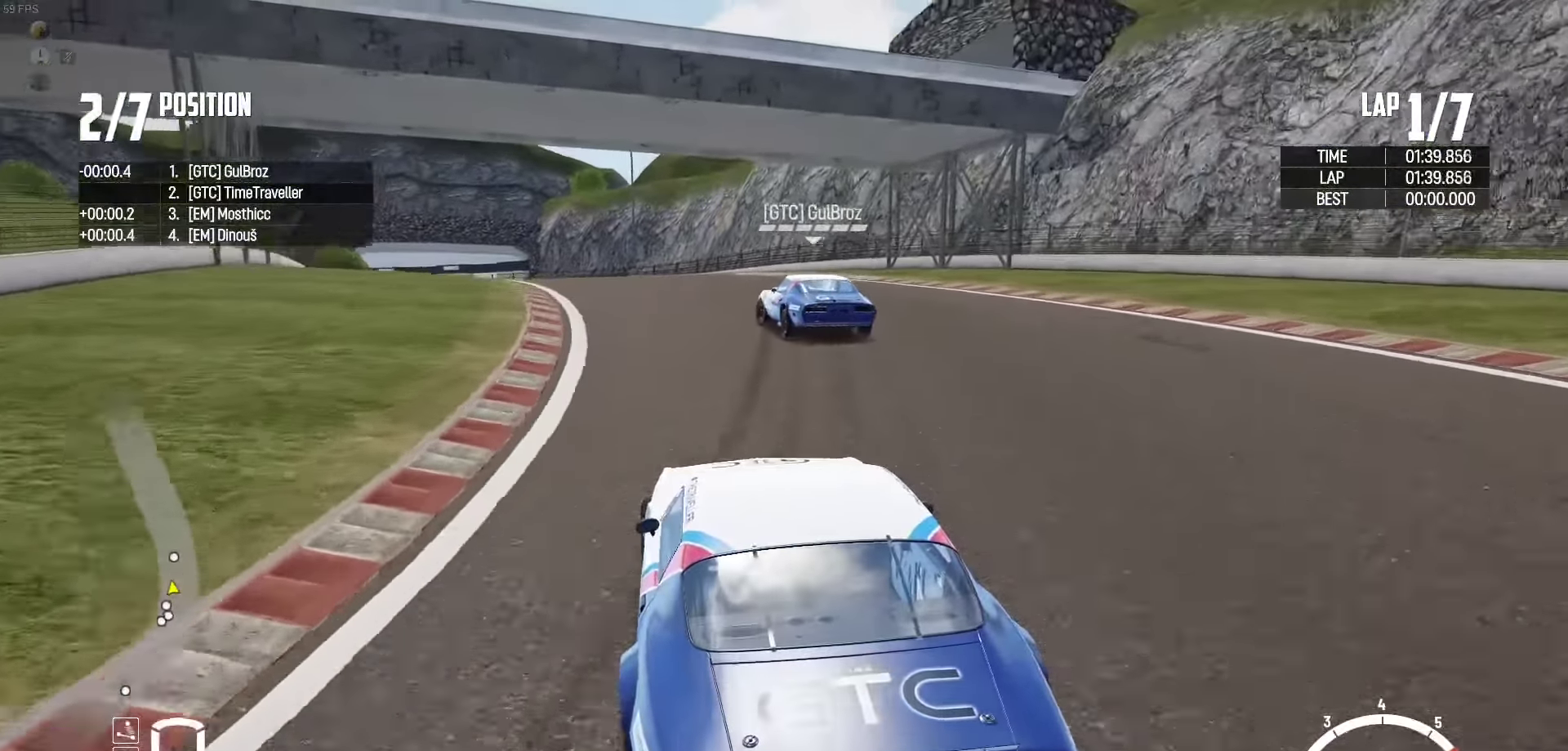
{"buttons": ["R2"], "left_stick": "center", "right_stick": "center", "events": [[200, "left_stick", "center"]]}
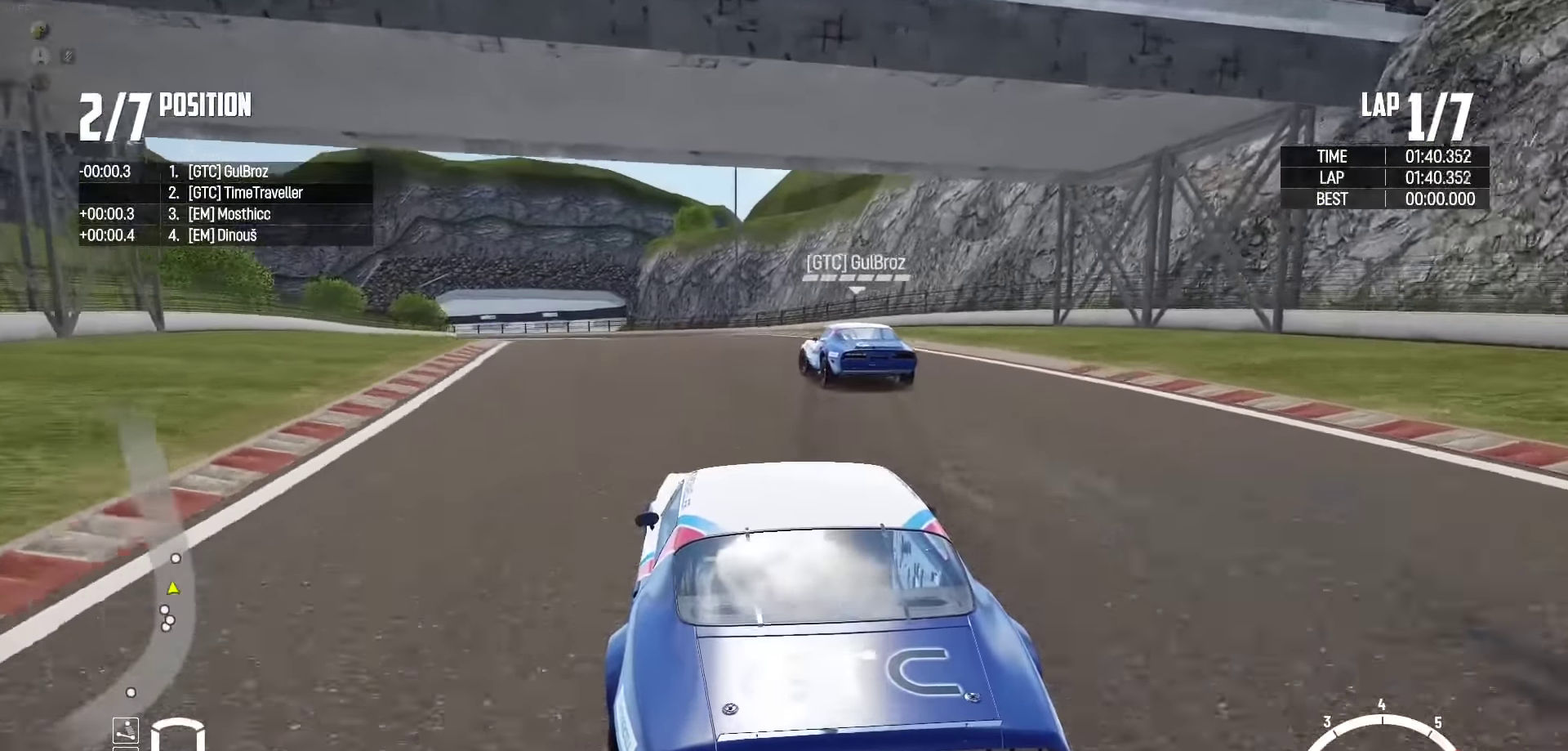
{"buttons": ["R2"], "left_stick": "center", "right_stick": "center", "events": [[267, "left_stick", "left"], [467, "left_stick", "center"]]}
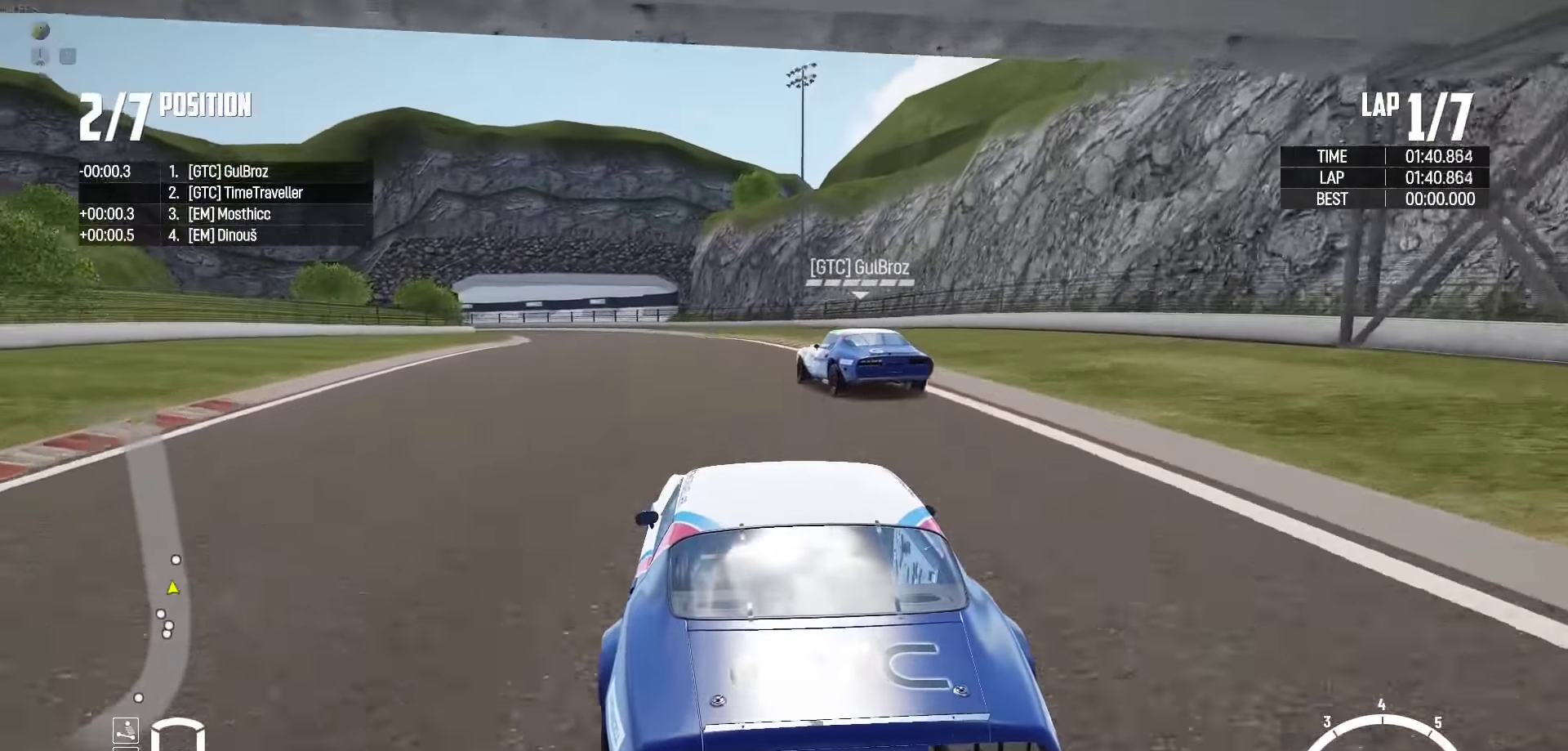
{"buttons": ["R2"], "left_stick": "center", "right_stick": "center", "events": []}
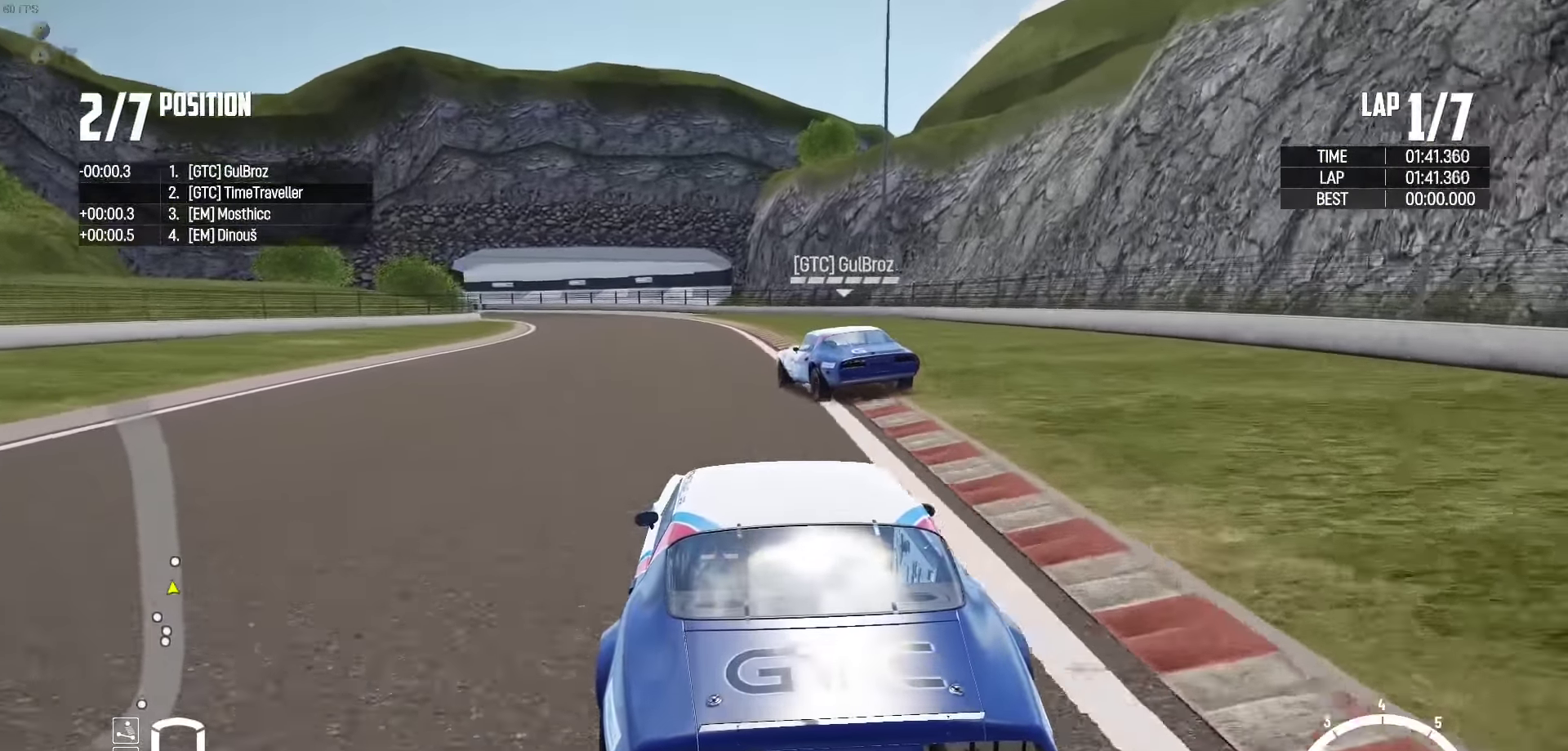
{"buttons": [], "left_stick": "left", "right_stick": "center", "events": [[184, "left_stick", "left"], [334, "R2", "up"]]}
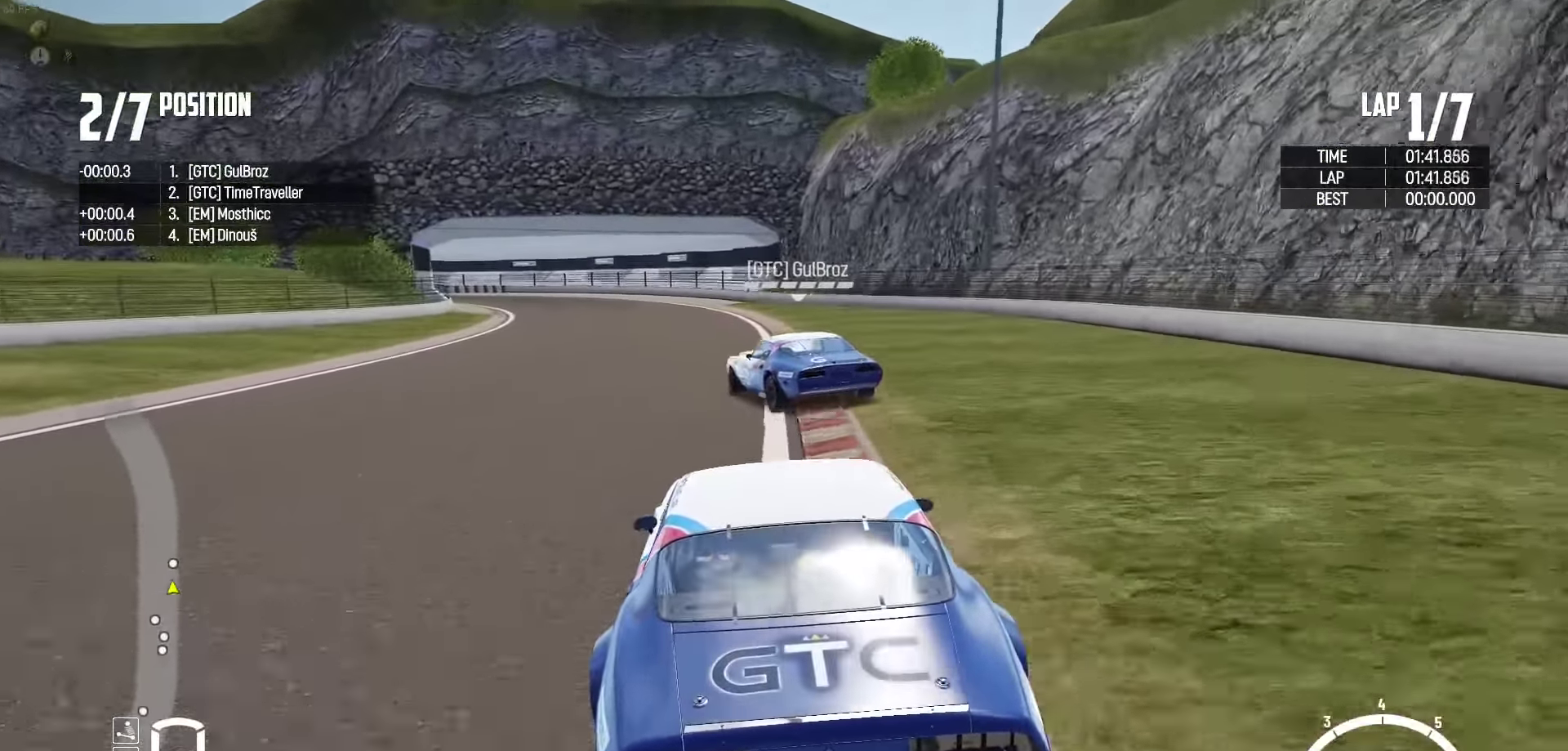
{"buttons": ["R2"], "left_stick": "left", "right_stick": "center", "events": [[100, "left_stick", "up"], [150, "R2", "down"], [266, "R2", "up"], [266, "left_stick", "left"], [366, "R2", "down"], [366, "left_stick", "center"], [416, "left_stick", "left"]]}
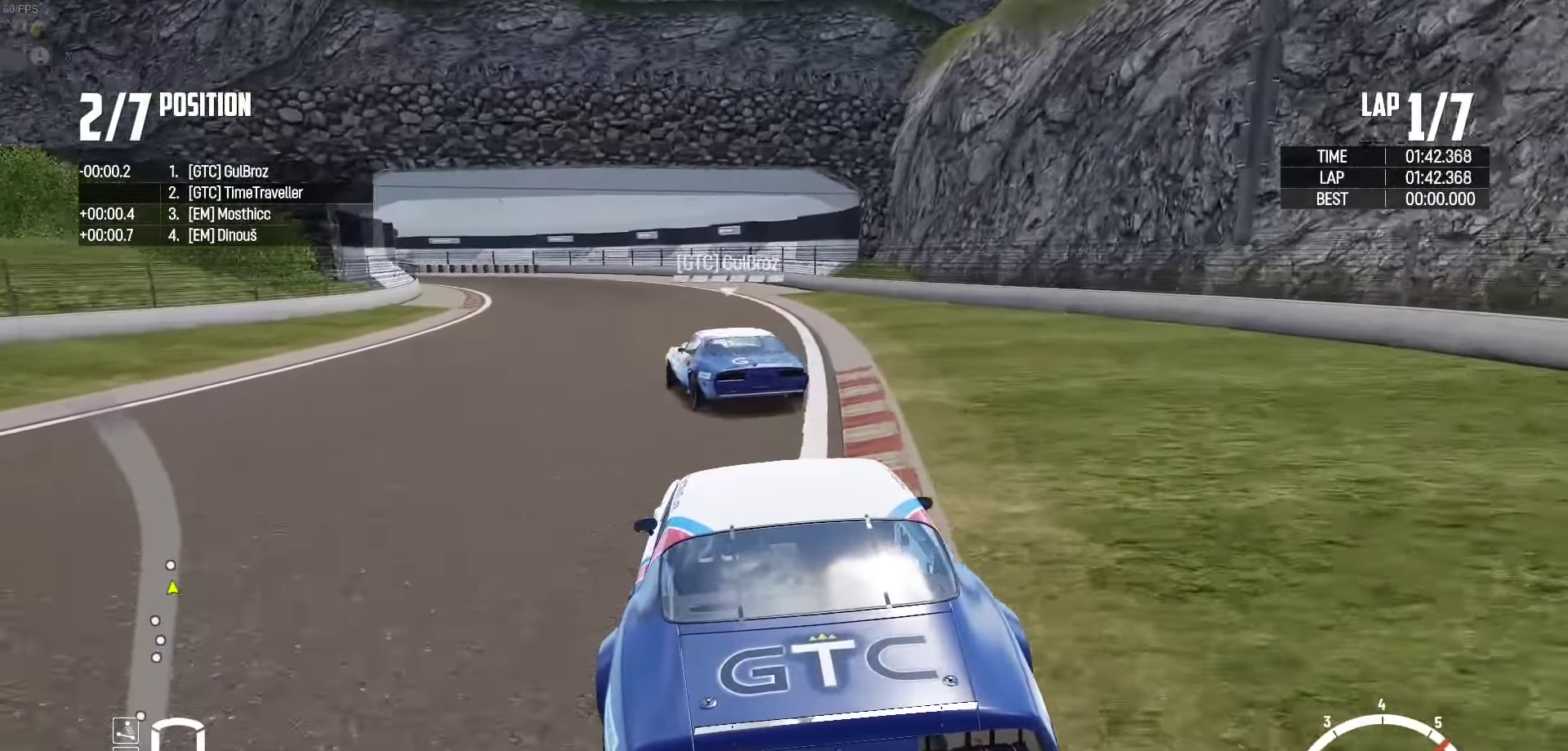
{"buttons": ["R2"], "left_stick": "up-right", "right_stick": "center", "events": [[200, "R2", "up"], [266, "R2", "down"], [433, "left_stick", "up-right"]]}
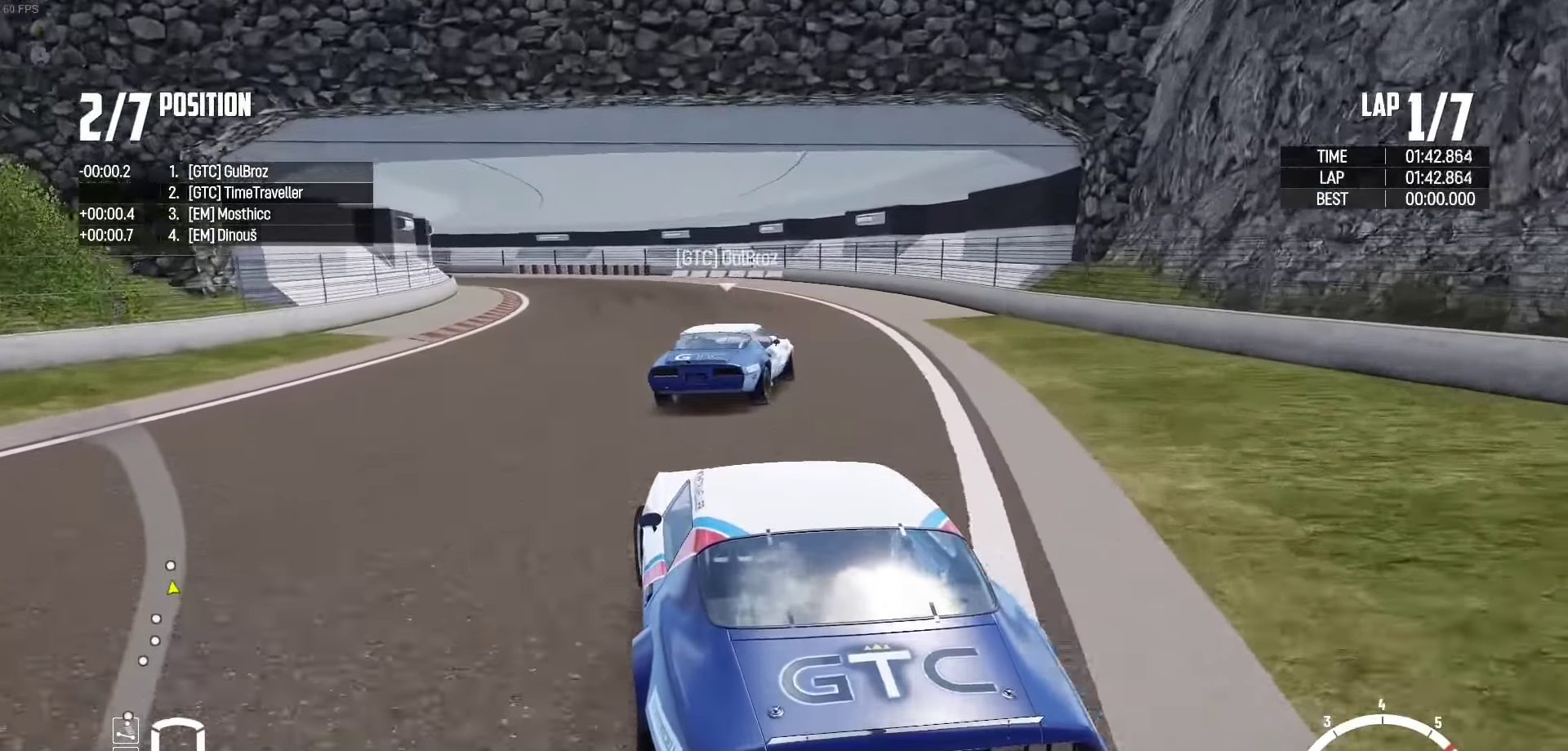
{"buttons": ["R2"], "left_stick": "left", "right_stick": "center", "events": [[16, "left_stick", "right"], [116, "left_stick", "center"], [216, "left_stick", "left"]]}
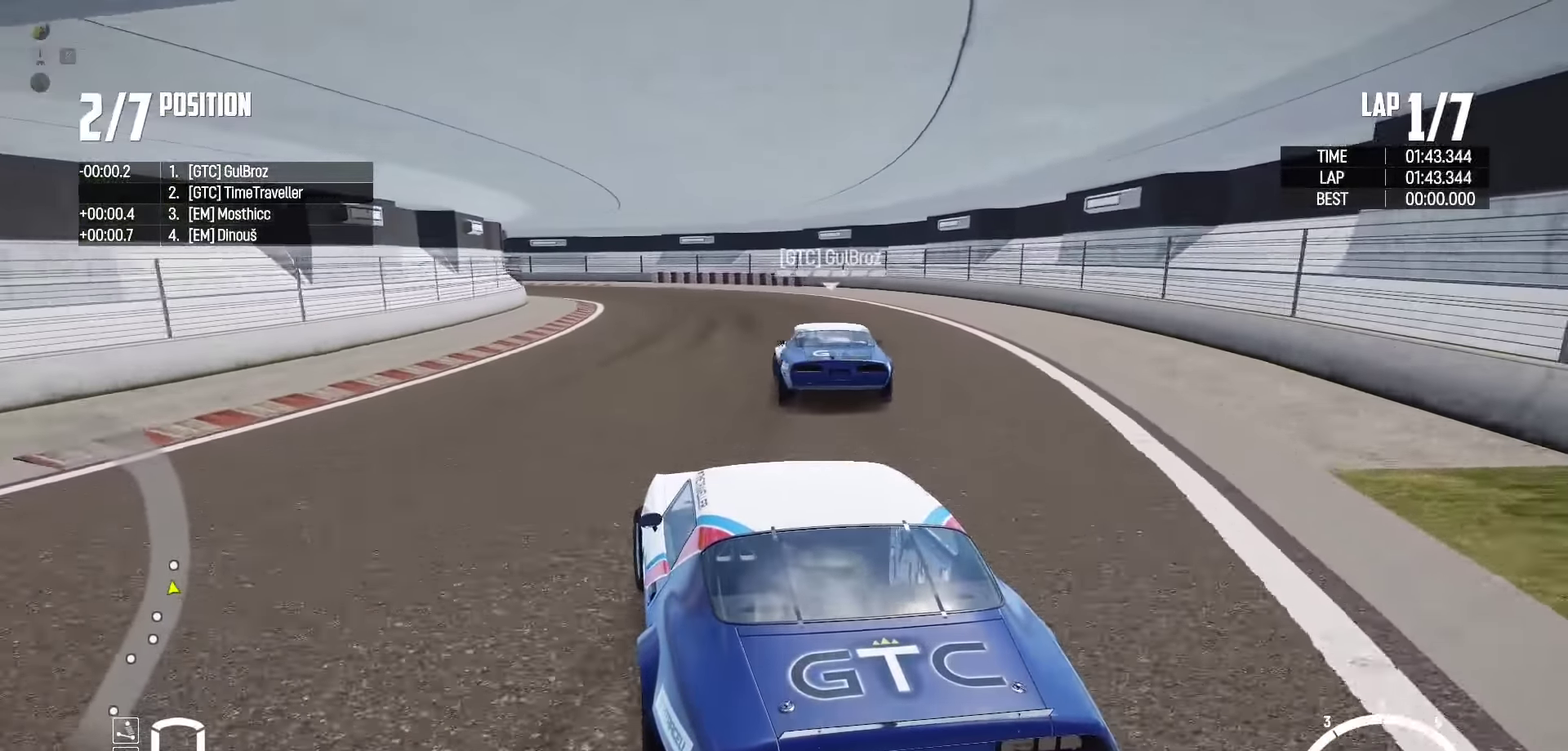
{"buttons": ["L2"], "left_stick": "left", "right_stick": "center", "events": [[50, "L2", "down"], [83, "R2", "up"], [83, "right_stick", "down"], [200, "right_stick", "center"]]}
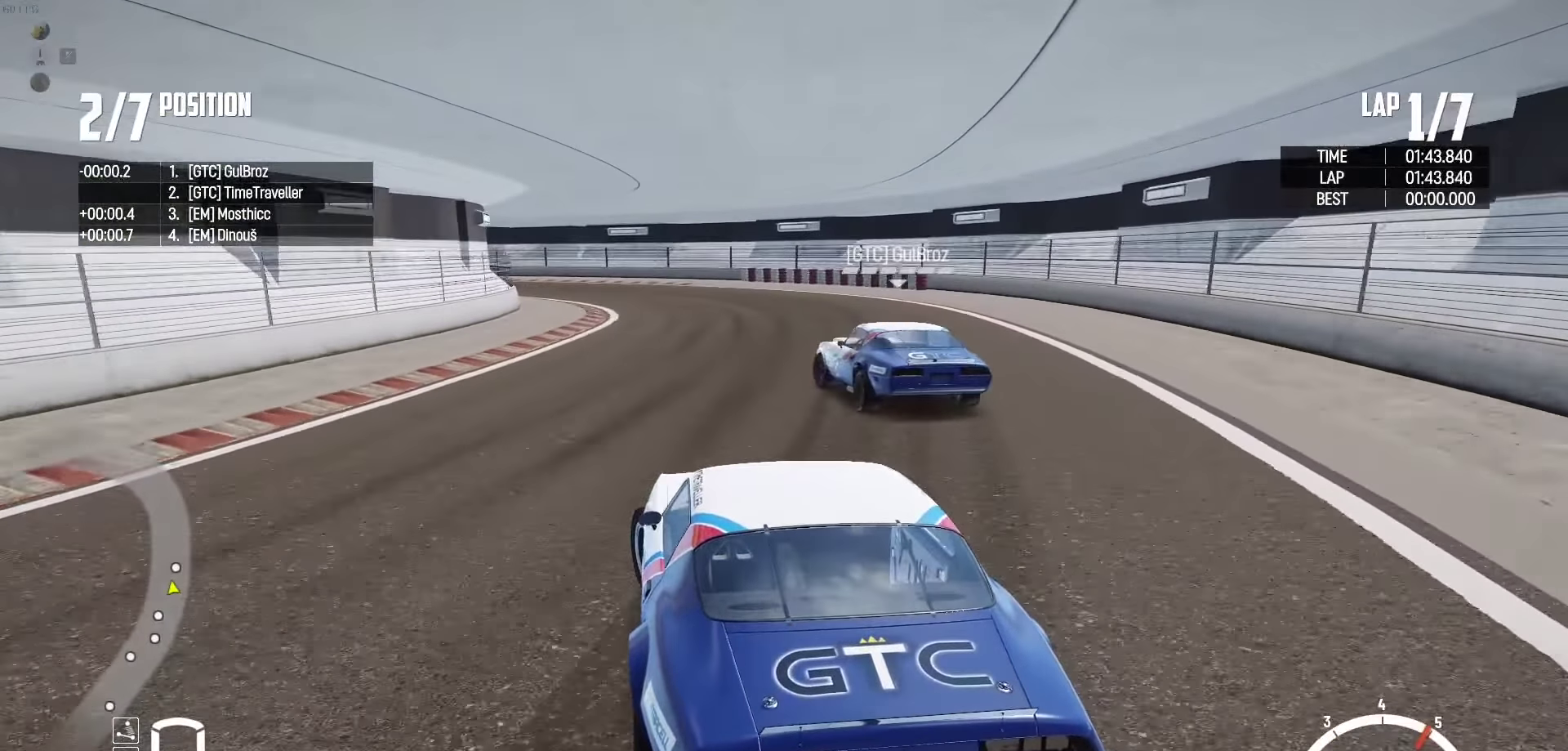
{"buttons": ["A"], "left_stick": "left", "right_stick": "center", "events": [[450, "L2", "up"], [500, "A", "down"]]}
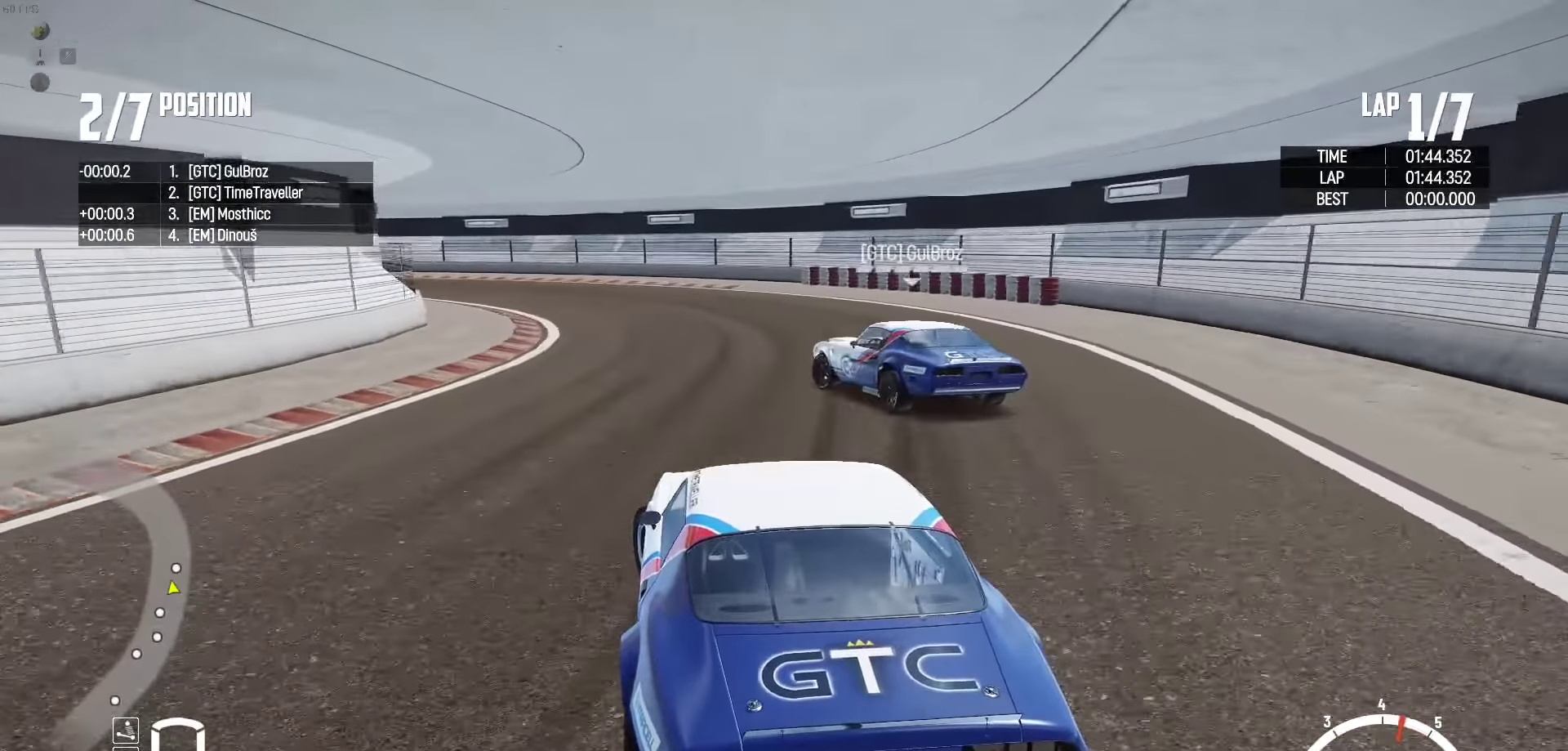
{"buttons": [], "left_stick": "left", "right_stick": "center", "events": [[233, "A", "up"]]}
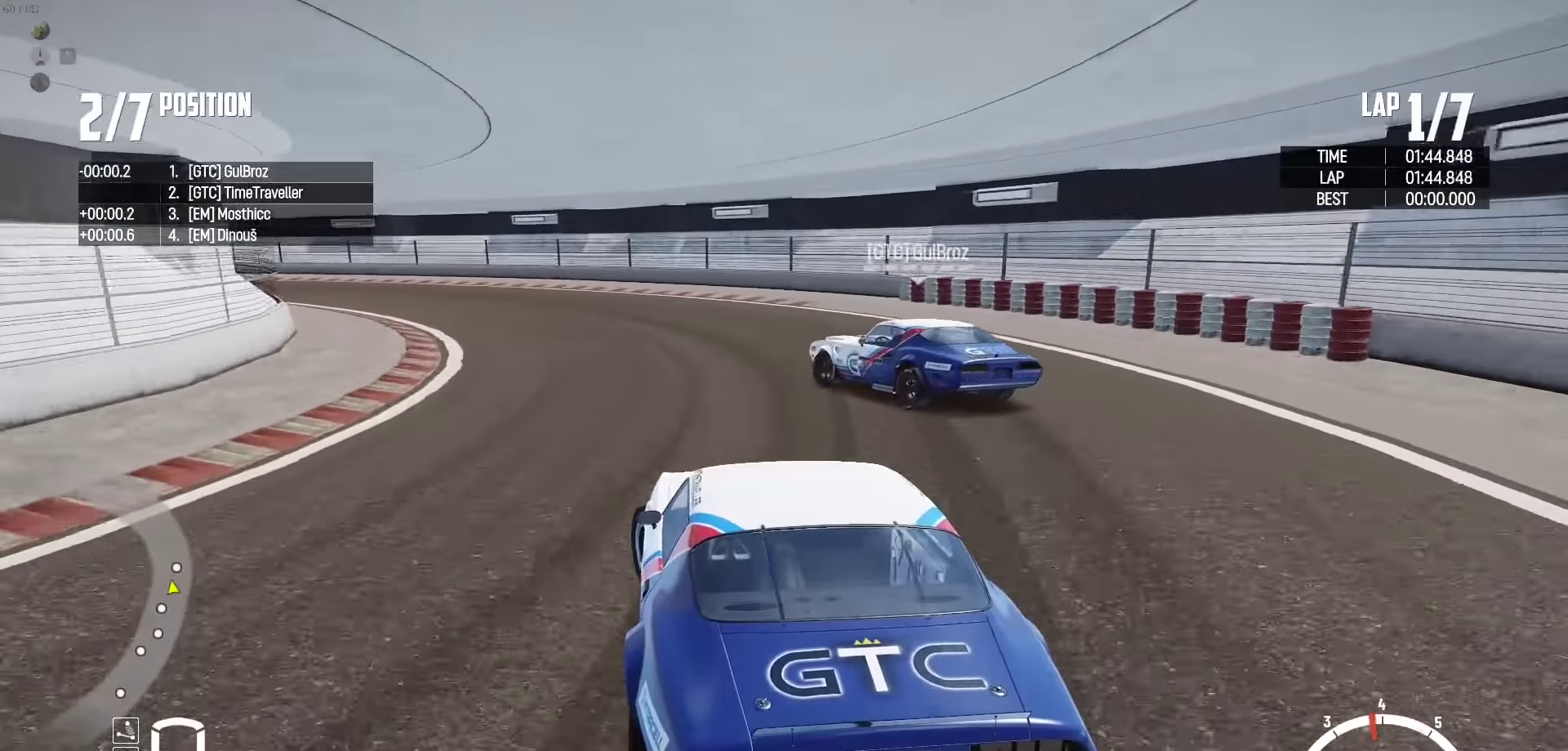
{"buttons": [], "left_stick": "left", "right_stick": "center", "events": [[366, "right_stick", "down"], [500, "right_stick", "center"]]}
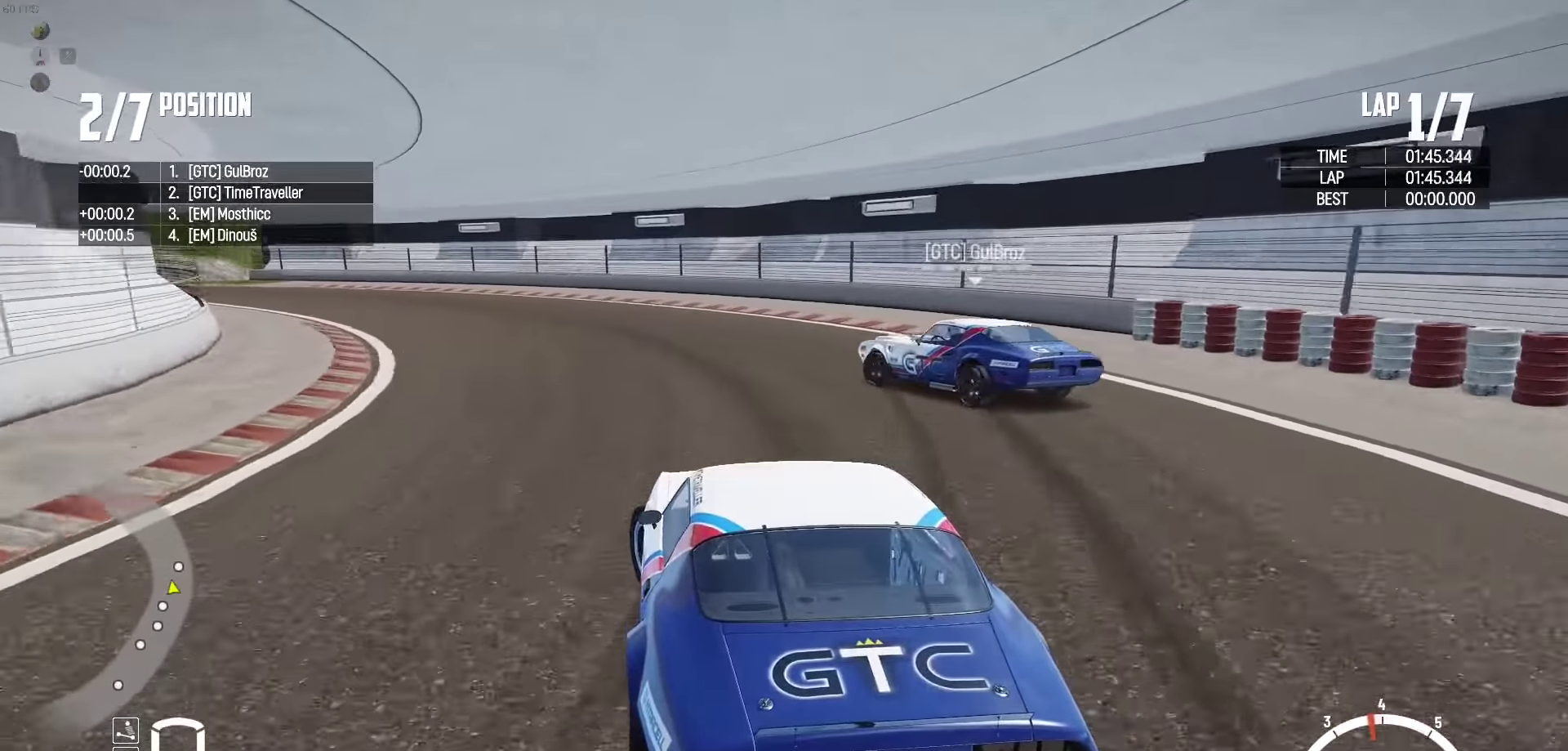
{"buttons": ["R2"], "left_stick": "up-left", "right_stick": "center", "events": [[150, "R2", "down"], [233, "left_stick", "up-left"], [283, "R2", "up"], [350, "R2", "down"]]}
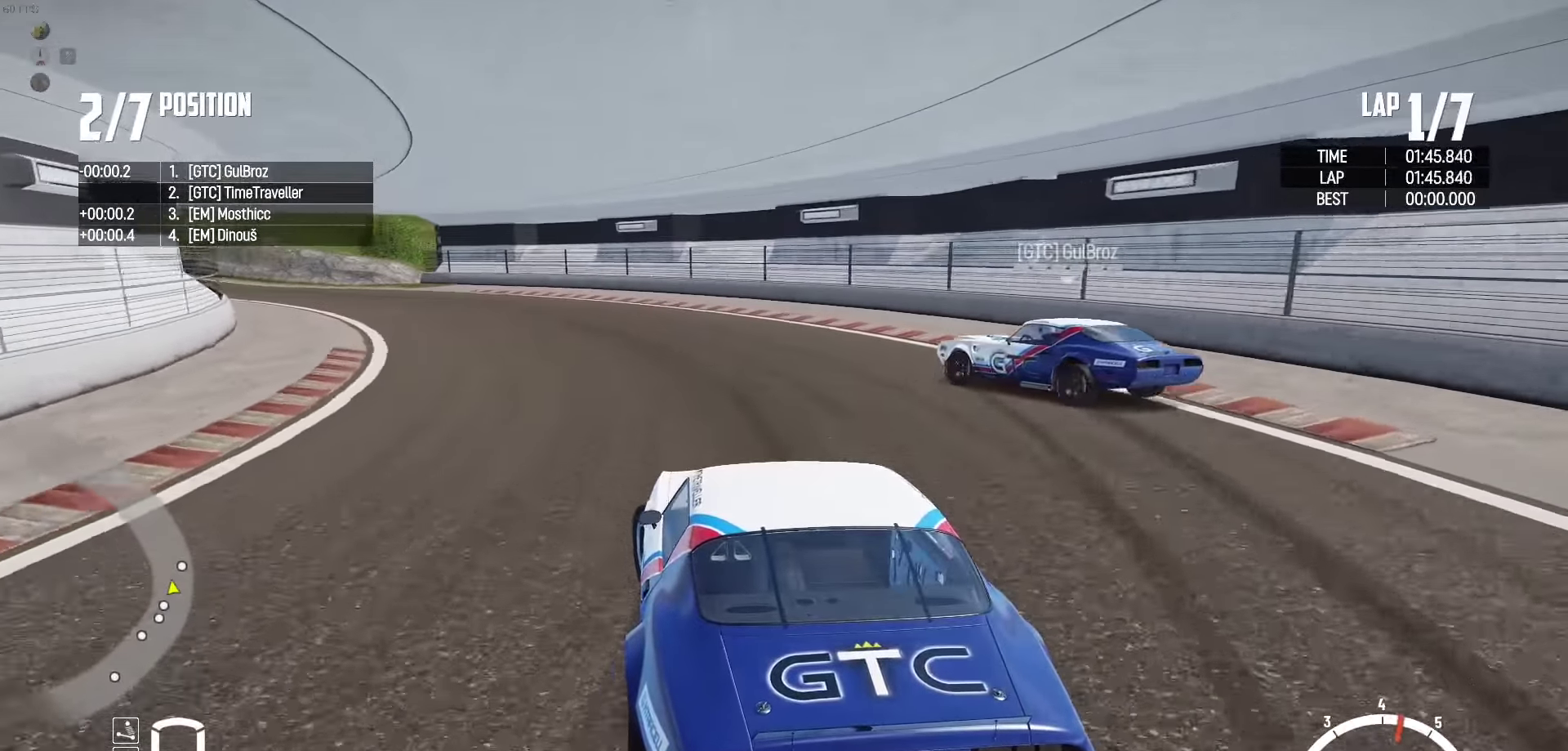
{"buttons": ["R2"], "left_stick": "center", "right_stick": "center", "events": [[216, "left_stick", "center"]]}